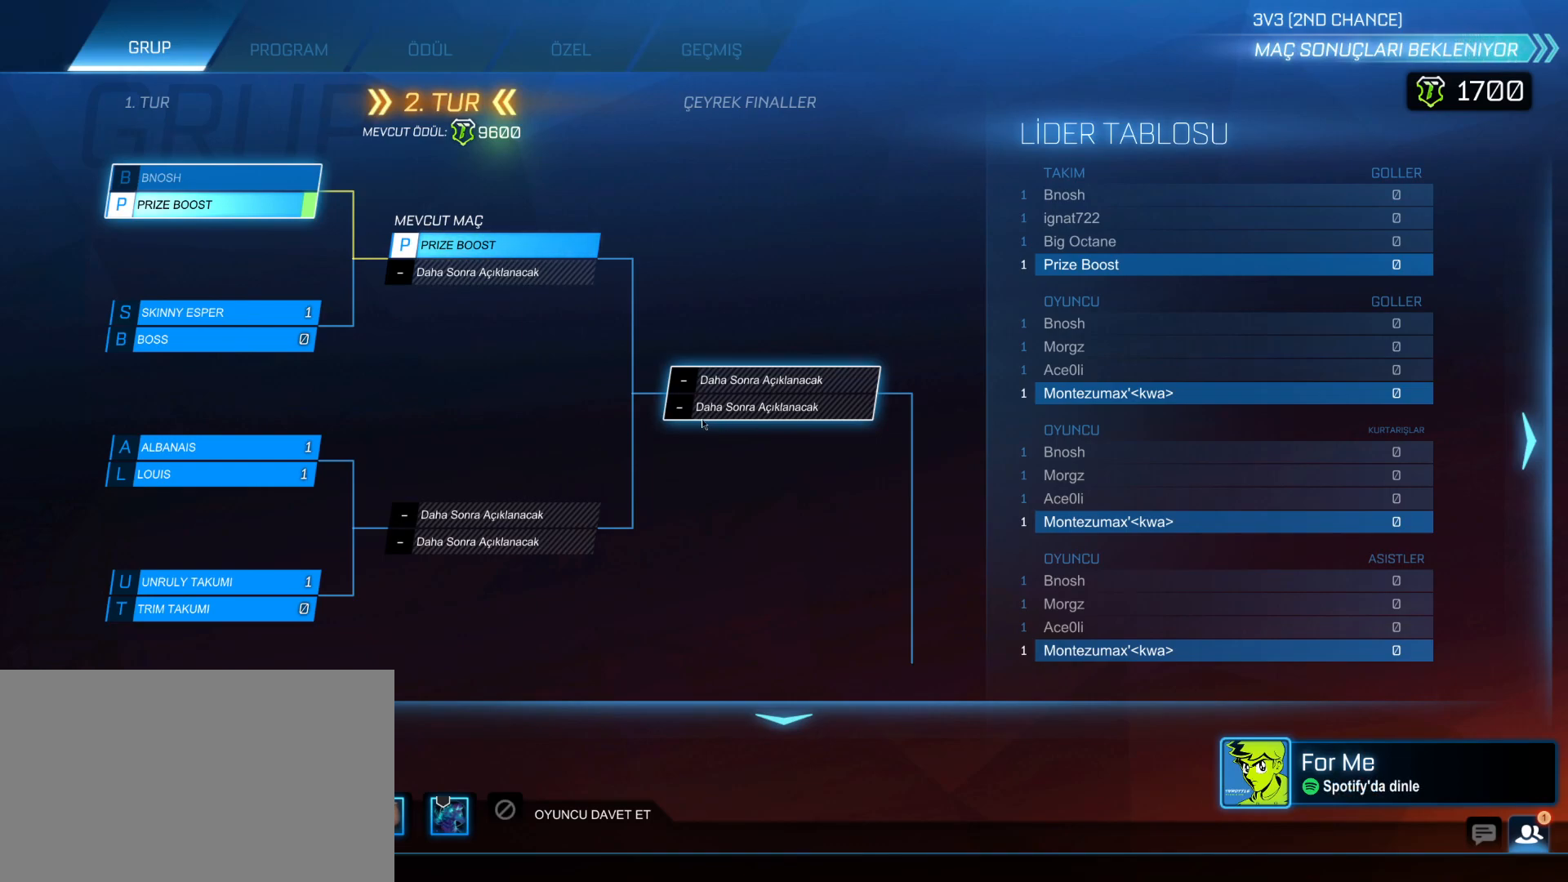
Gameplay with keyboard and mouse; each line is a JSON object with the keys and mouse buttons held at the frame after it. "events" lists presses ("down") and releases ("up") of "1", "2", "3", "4", "5", "a", "alt", "c", "caps_lock", "ctrl", "d", "e", "f", "g", "q", "r", "s", "shift", "space", "t", "tab", "v", "w", "x", "z", "mouse_left", "mouse_wheel" and "mouse_right" between this image and that frame as [ms after this image, input, new state], when the widget could be followed in between. "mouse_left", "mouse_wheel", "mouse_right" = the "left", "wheel", "right" buttons of the "mouse" list. No other keys are recorded. "wheel" means that the mouse wheel is clicked or scrolled. "mouse_move" is the direction in which the mouse moves at that frame (one of eight, or "still"), when it could be read.
{"keys": [], "mouse": [], "mouse_move": "left", "events": []}
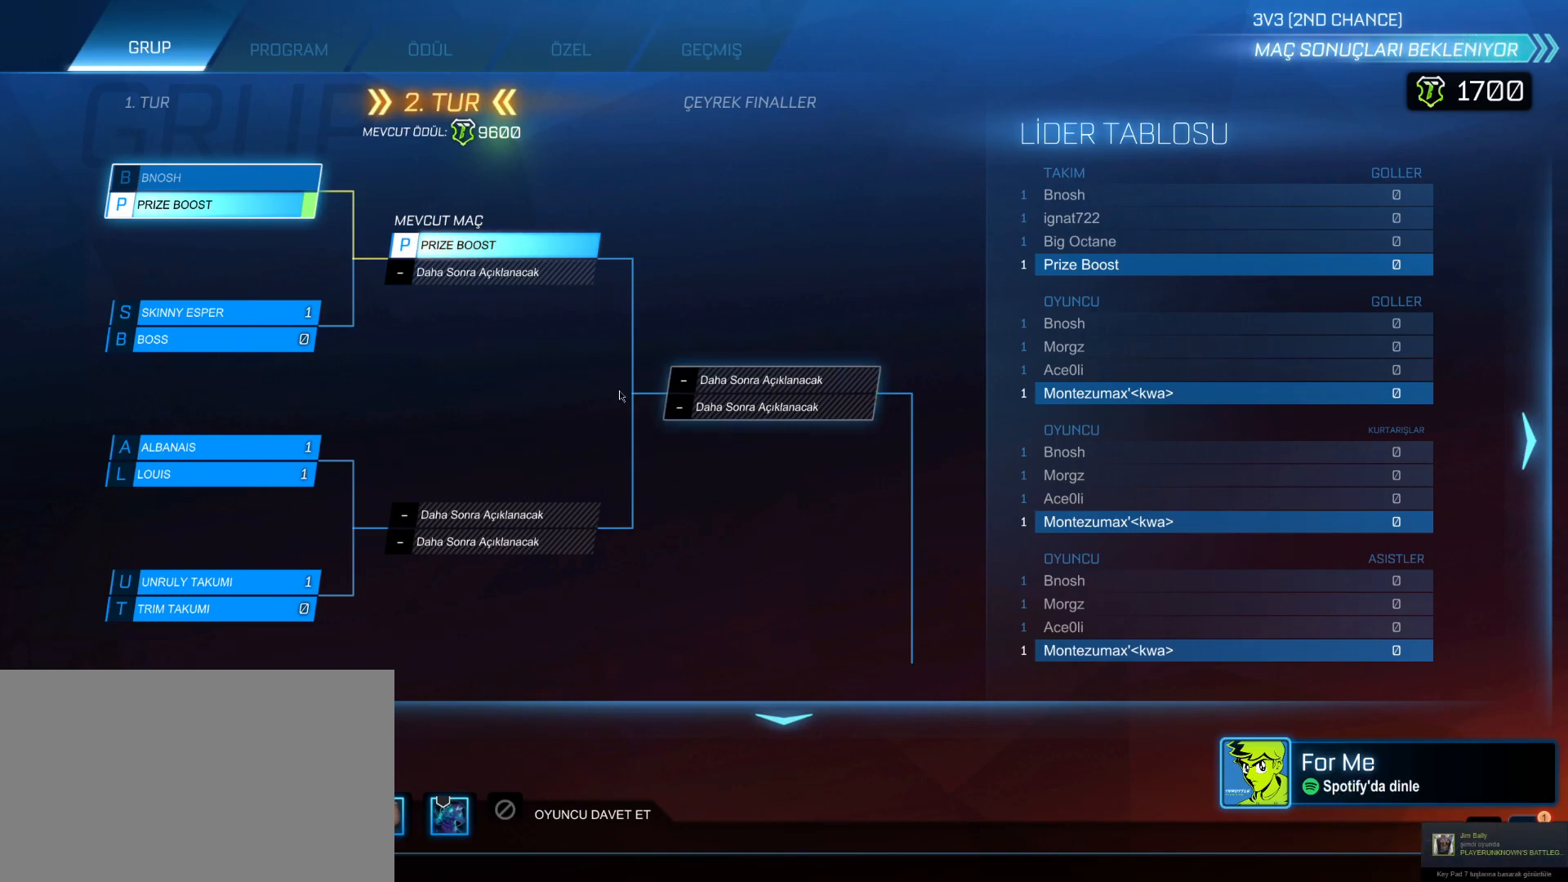
{"keys": [], "mouse": [], "mouse_move": "still", "events": []}
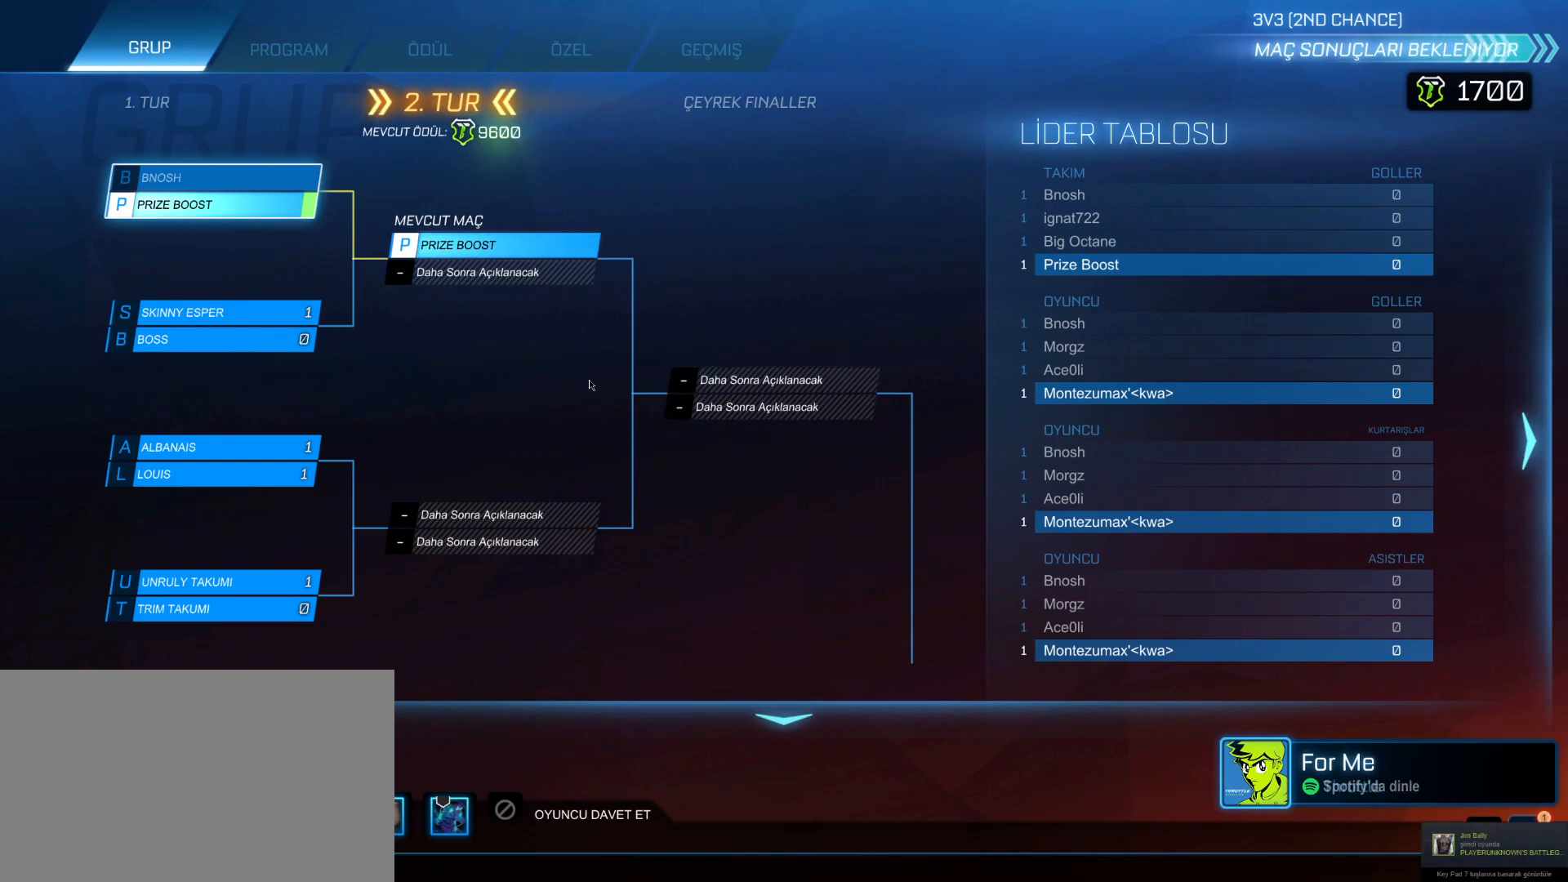
{"keys": [], "mouse": [], "mouse_move": "still", "events": []}
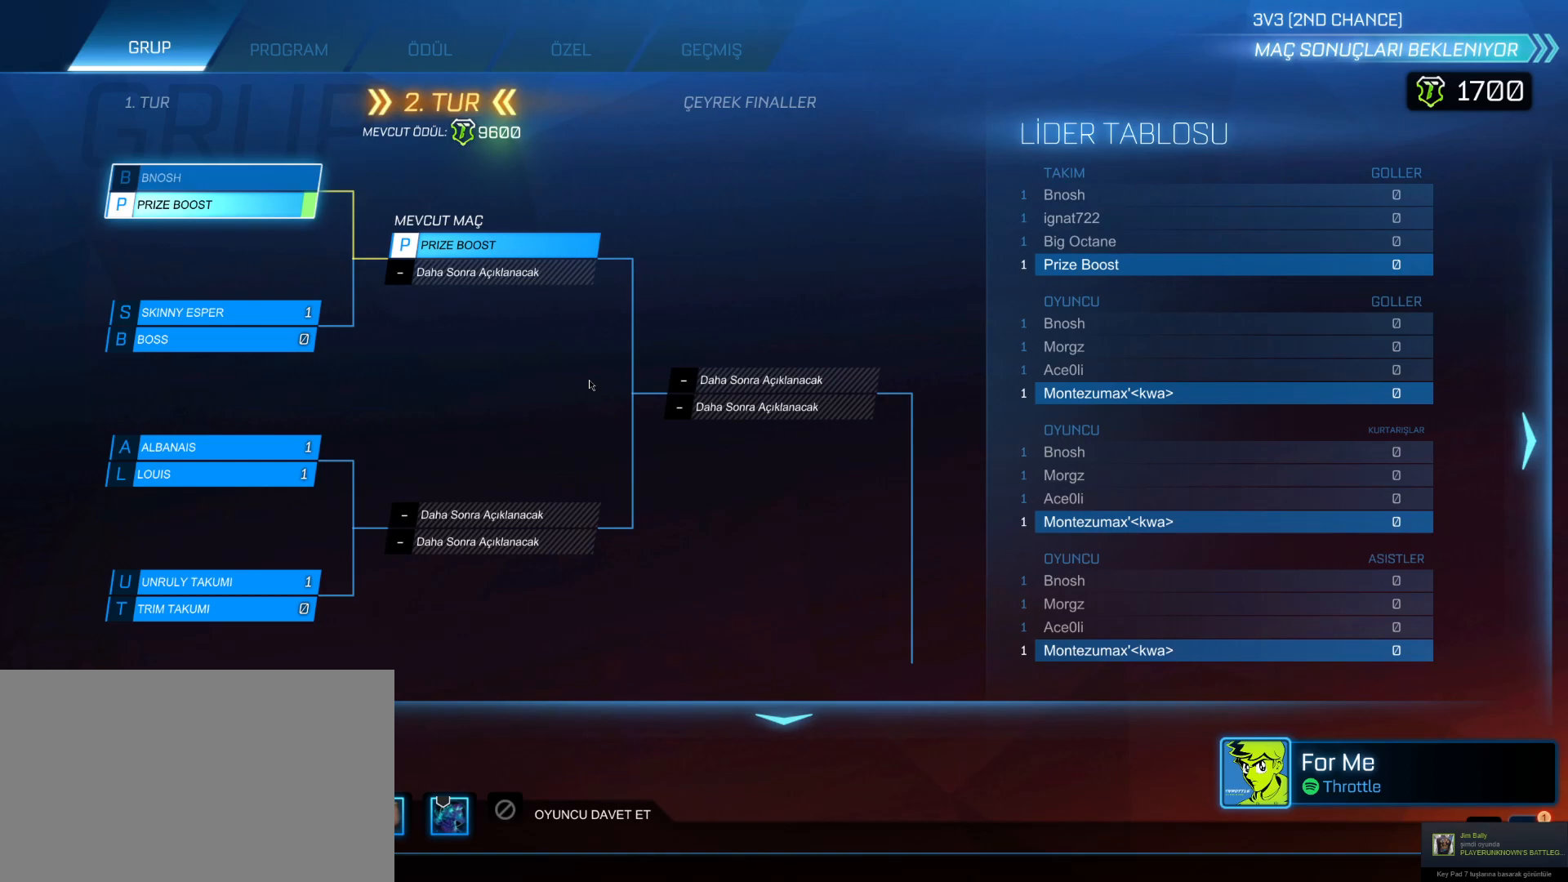
{"keys": [], "mouse": [], "mouse_move": "still", "events": []}
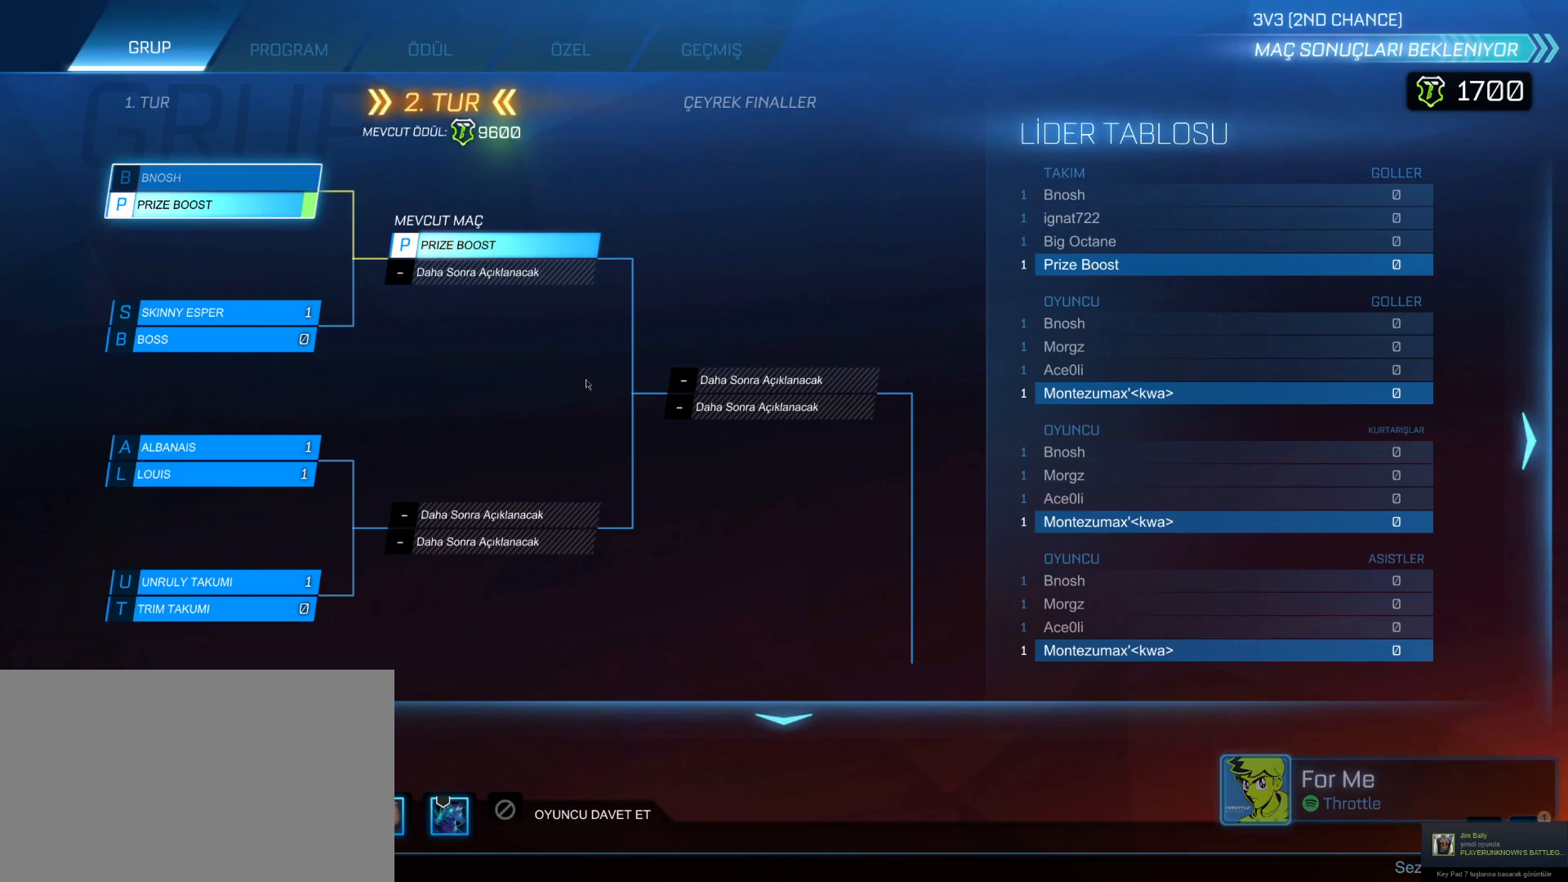
{"keys": [], "mouse": [], "mouse_move": "up", "events": []}
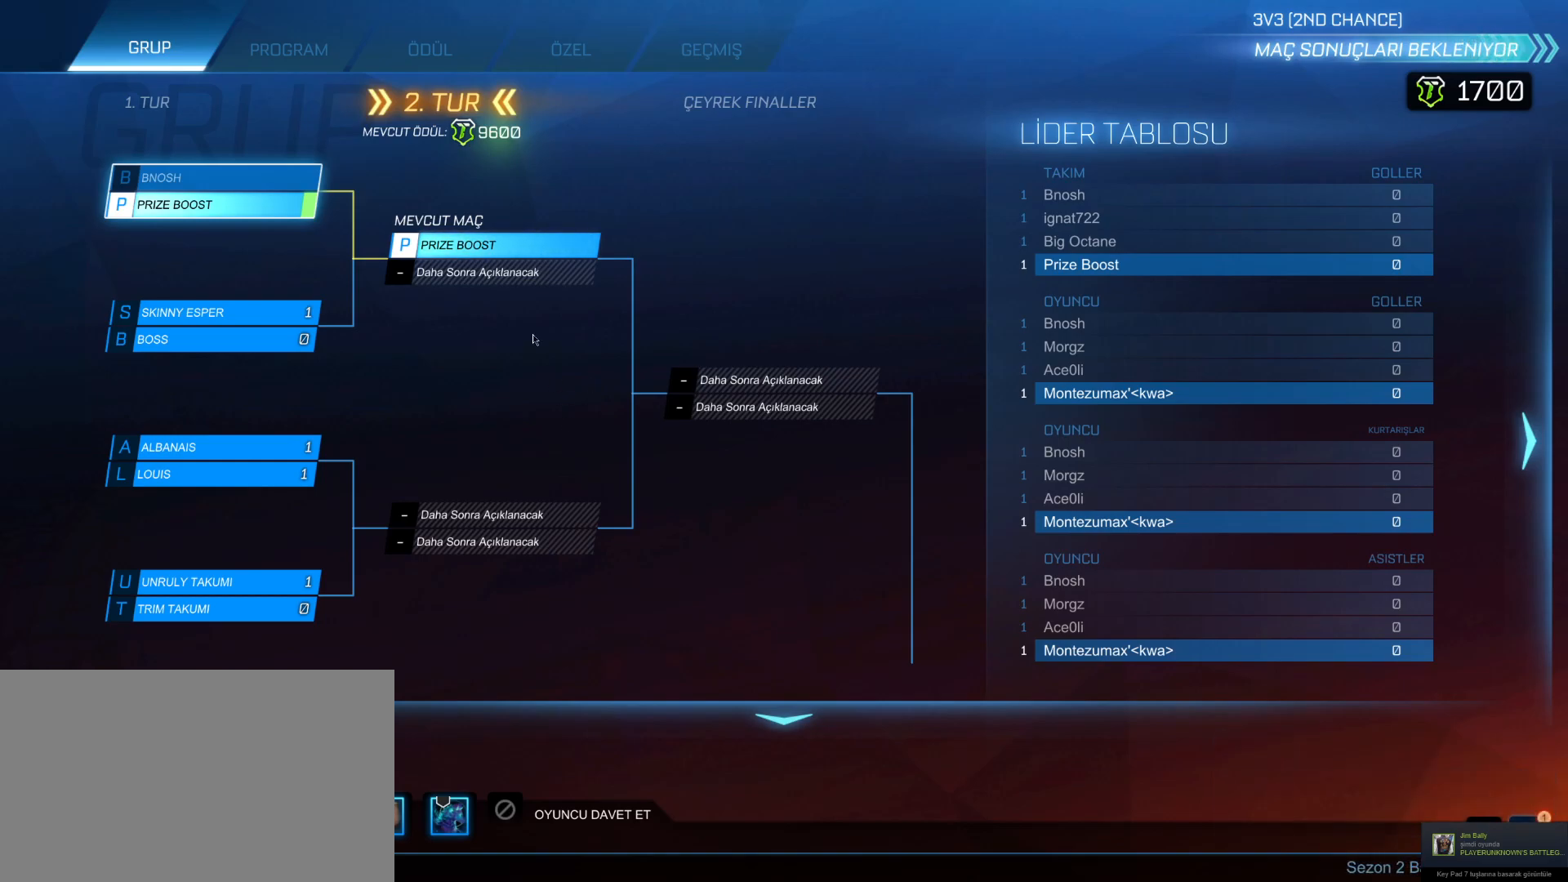
{"keys": [], "mouse": [], "mouse_move": "up-left", "events": [[33, "mouse_left", "down"], [267, "mouse_left", "up"]]}
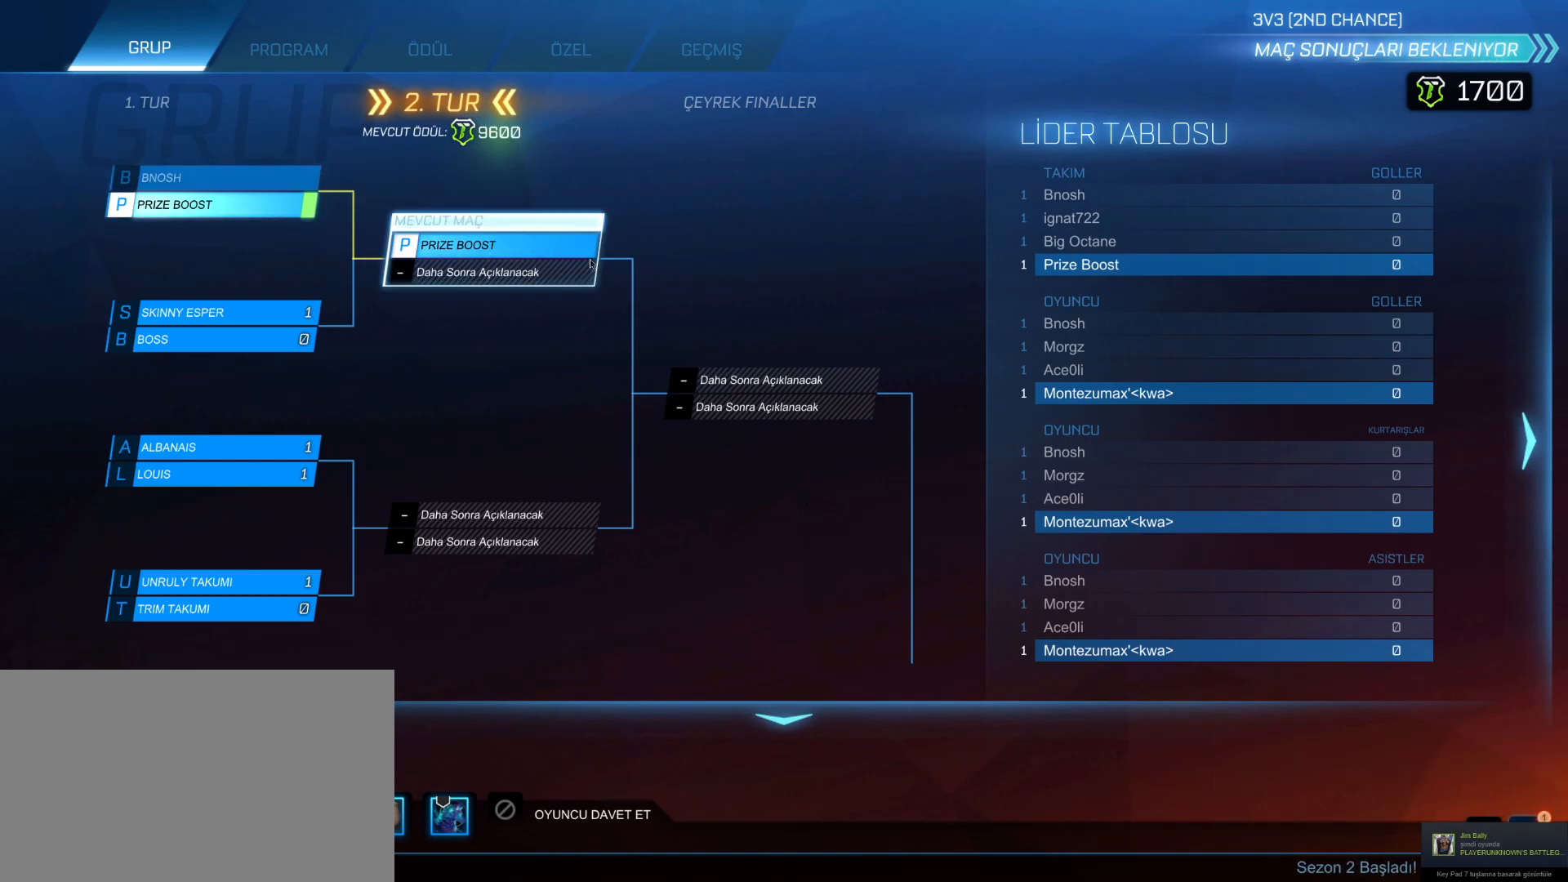
{"keys": [], "mouse": [], "mouse_move": "down-left", "events": []}
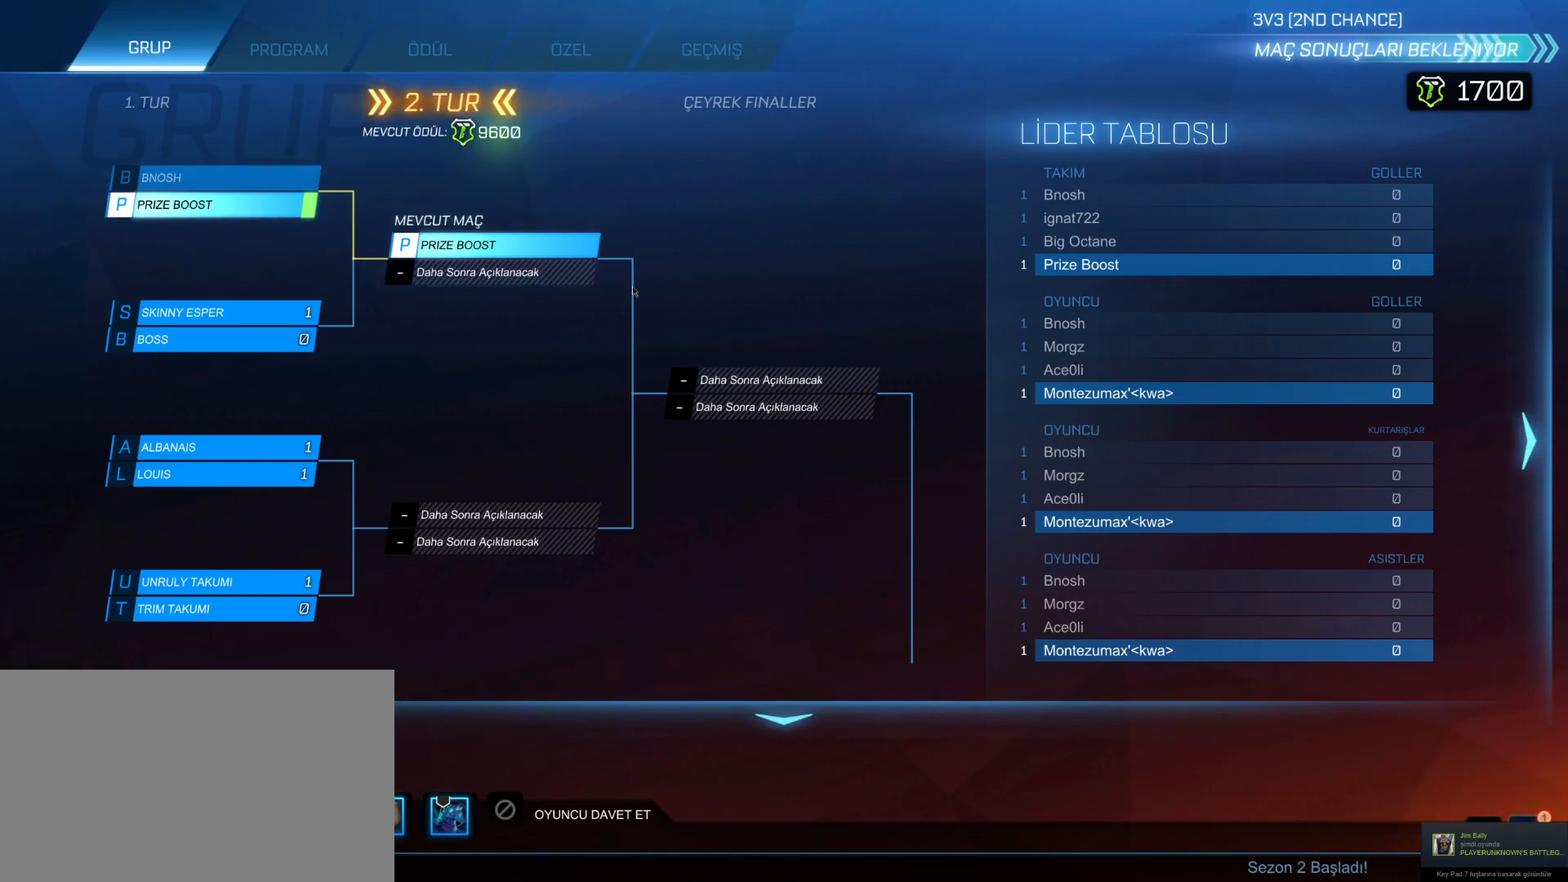
{"keys": [], "mouse": ["left"], "mouse_move": "left", "events": [[483, "mouse_left", "down"]]}
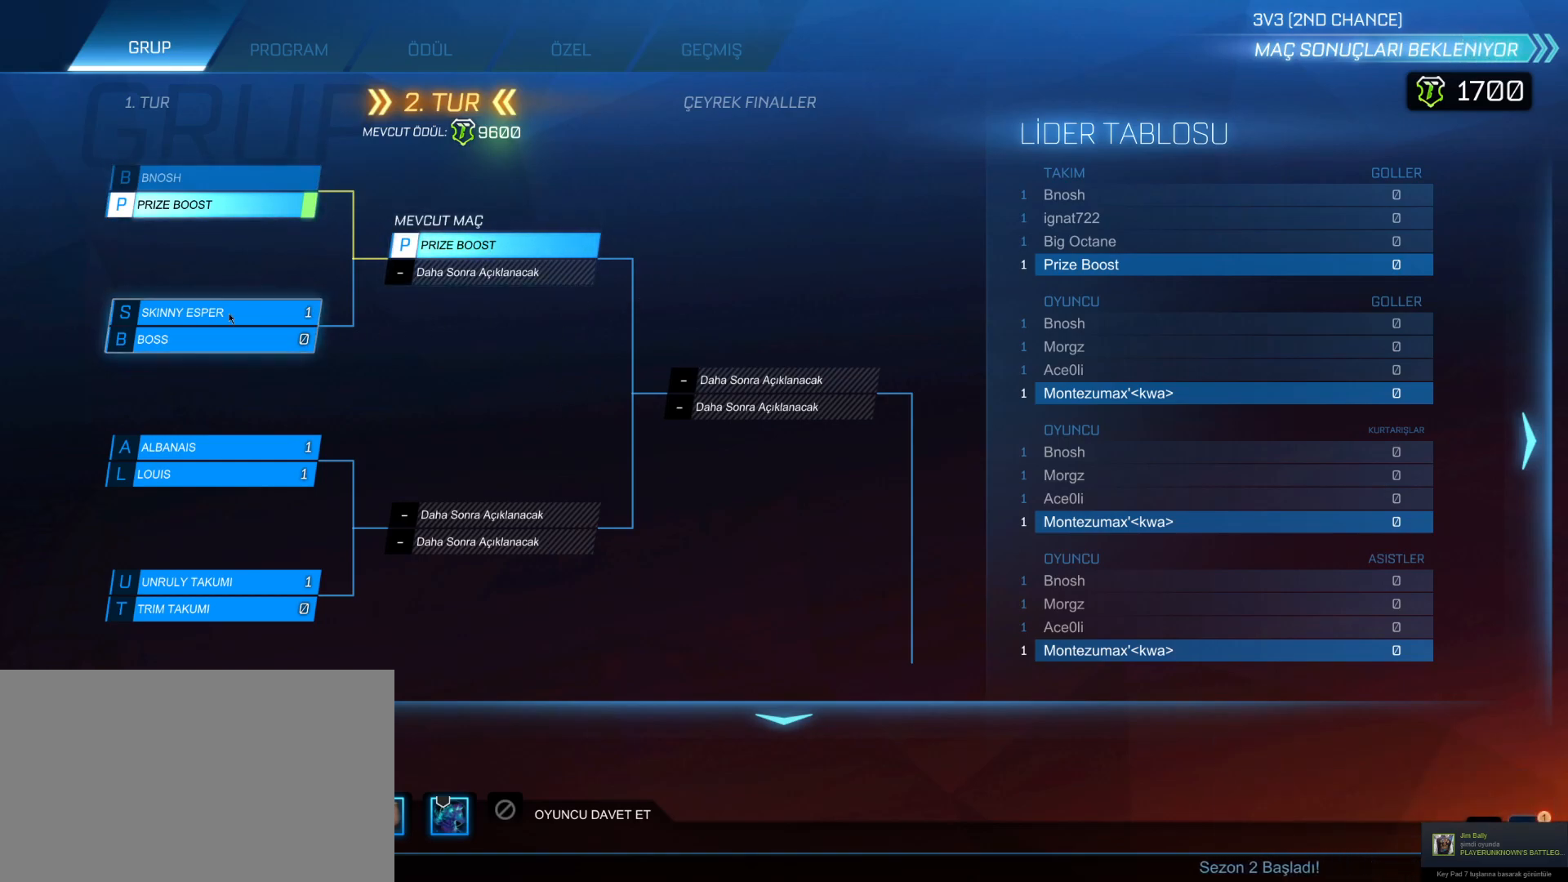
{"keys": [], "mouse": [], "mouse_move": "still", "events": [[33, "mouse_left", "up"]]}
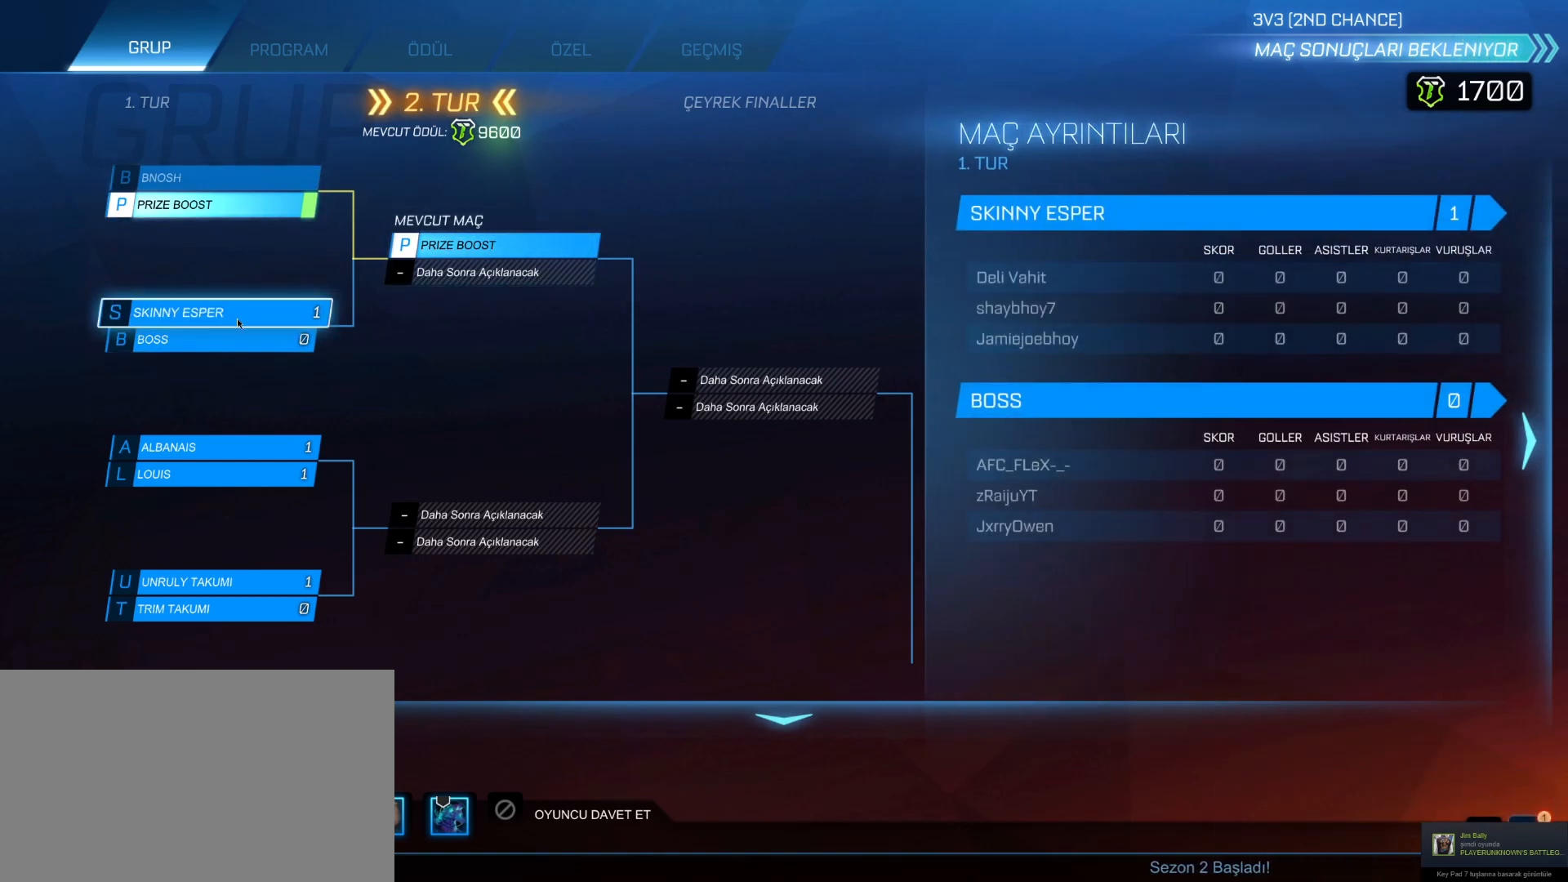
{"keys": [], "mouse": [], "mouse_move": "still", "events": []}
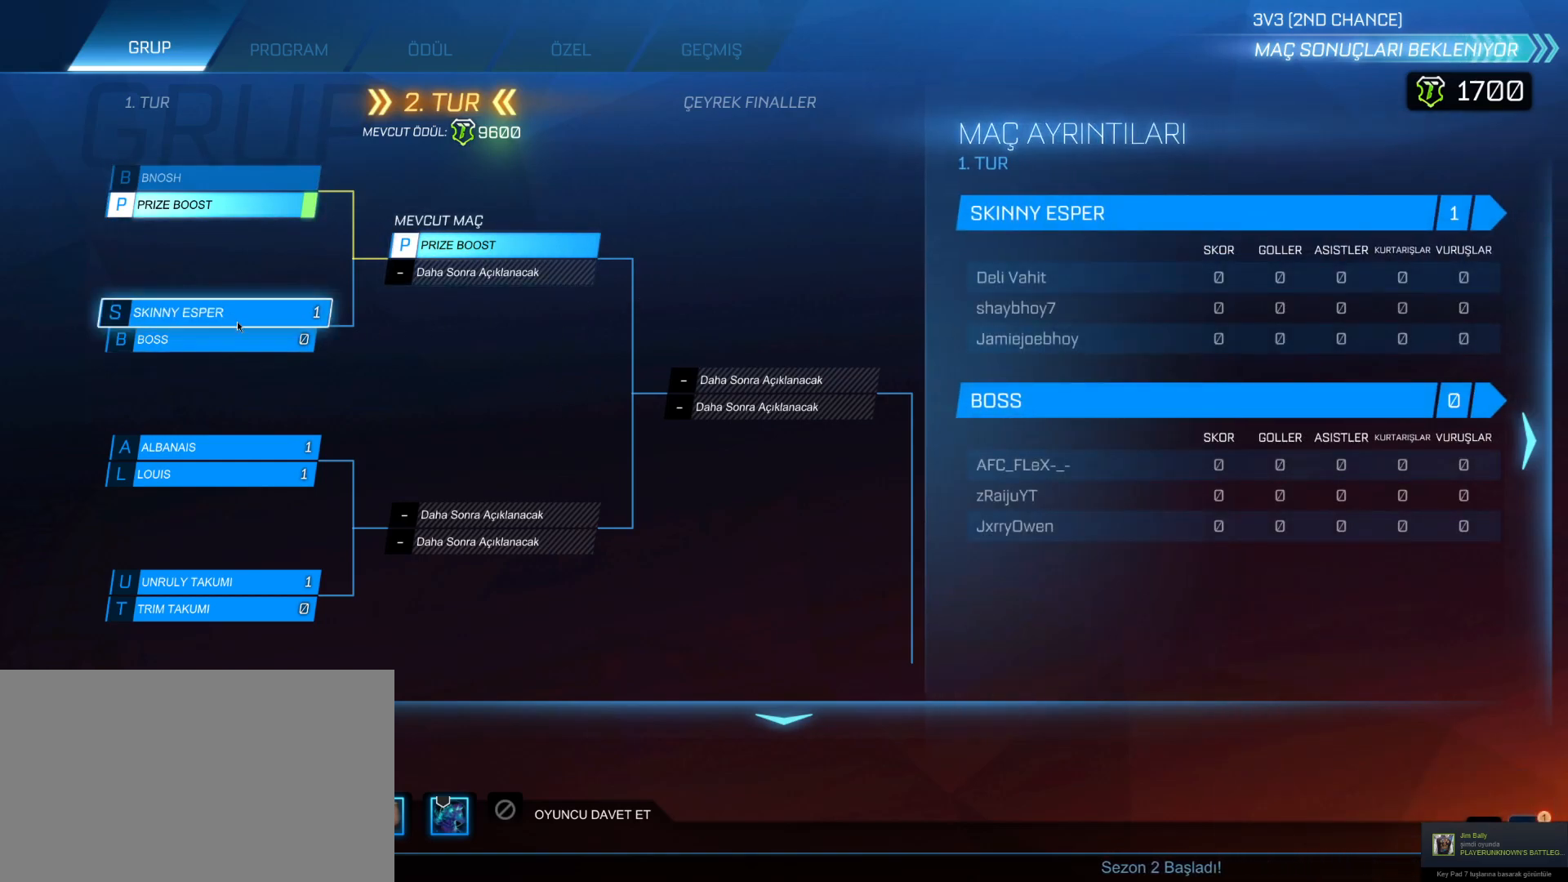
{"keys": [], "mouse": [], "mouse_move": "still", "events": [[250, "mouse_left", "down"], [333, "mouse_left", "up"]]}
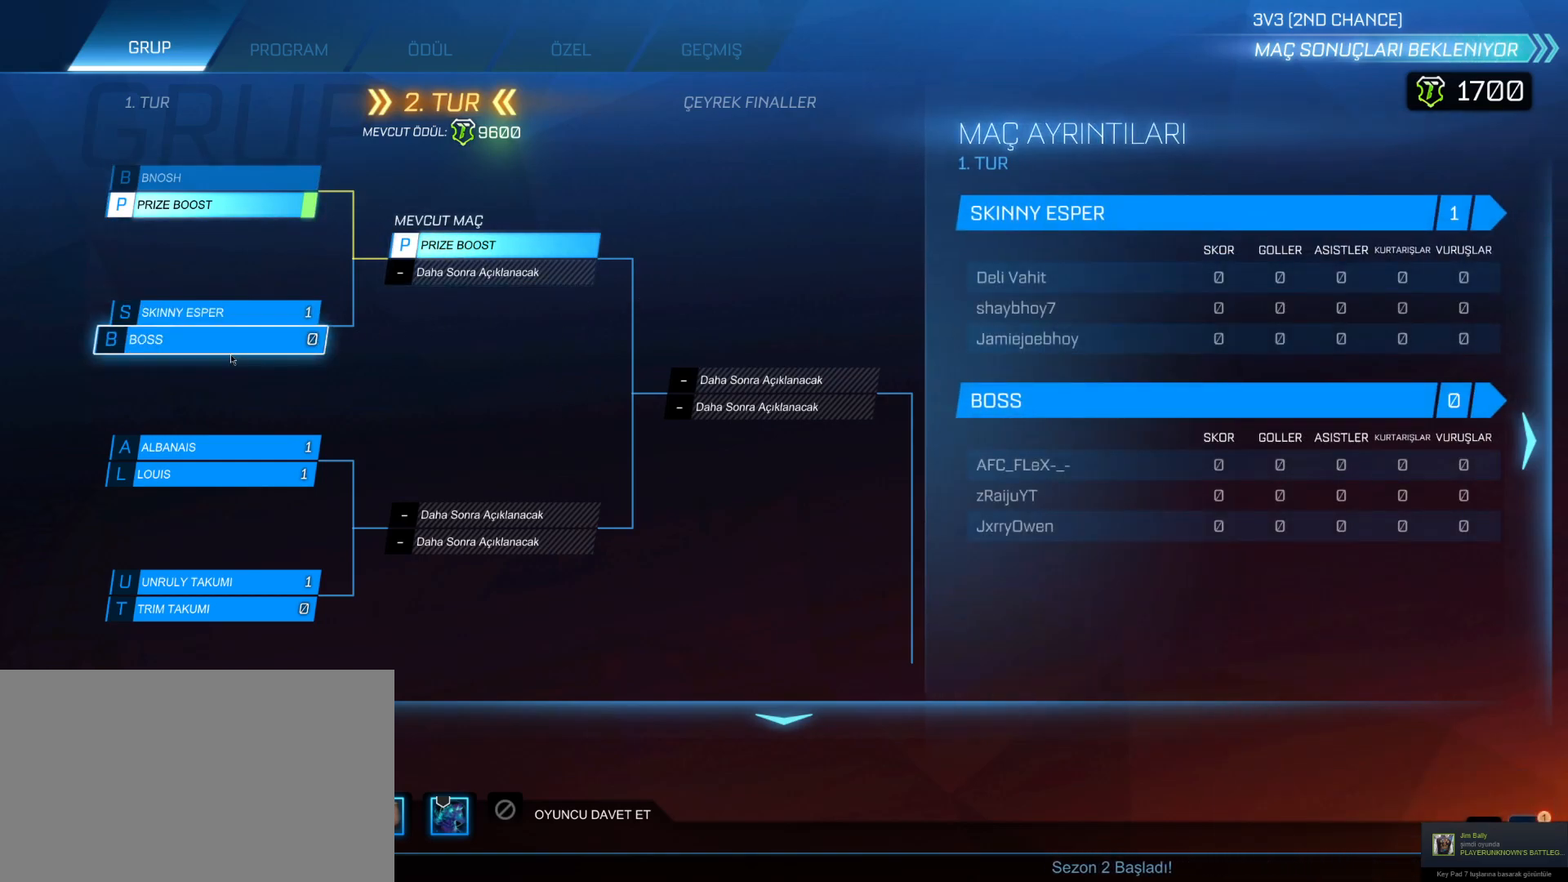
{"keys": [], "mouse": [], "mouse_move": "right", "events": []}
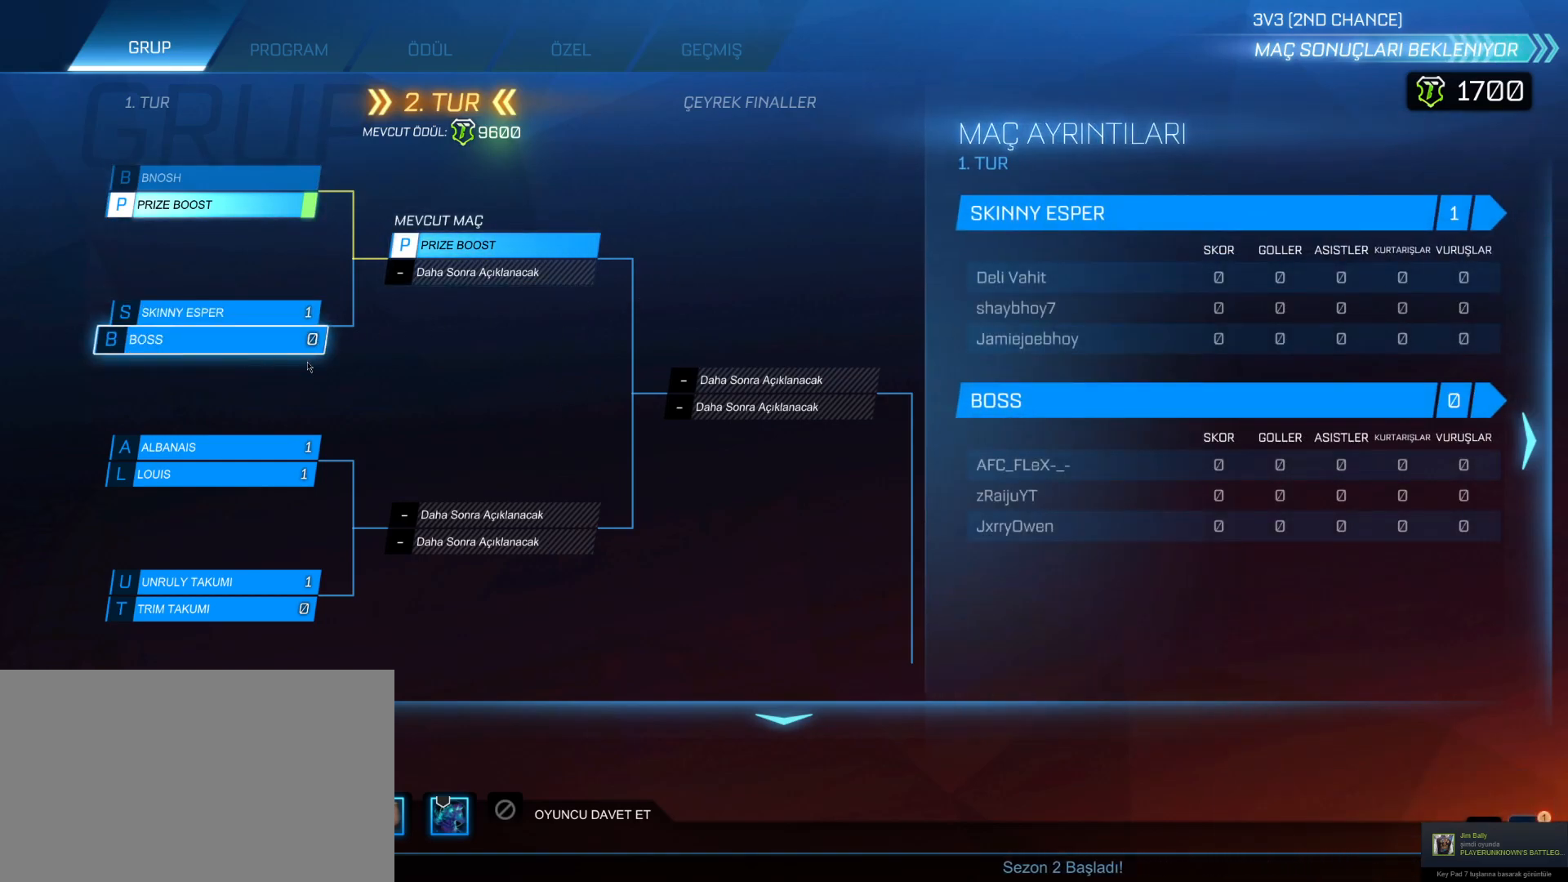
{"keys": [], "mouse": [], "mouse_move": "still", "events": [[283, "mouse_left", "down"], [317, "mouse_left", "up"]]}
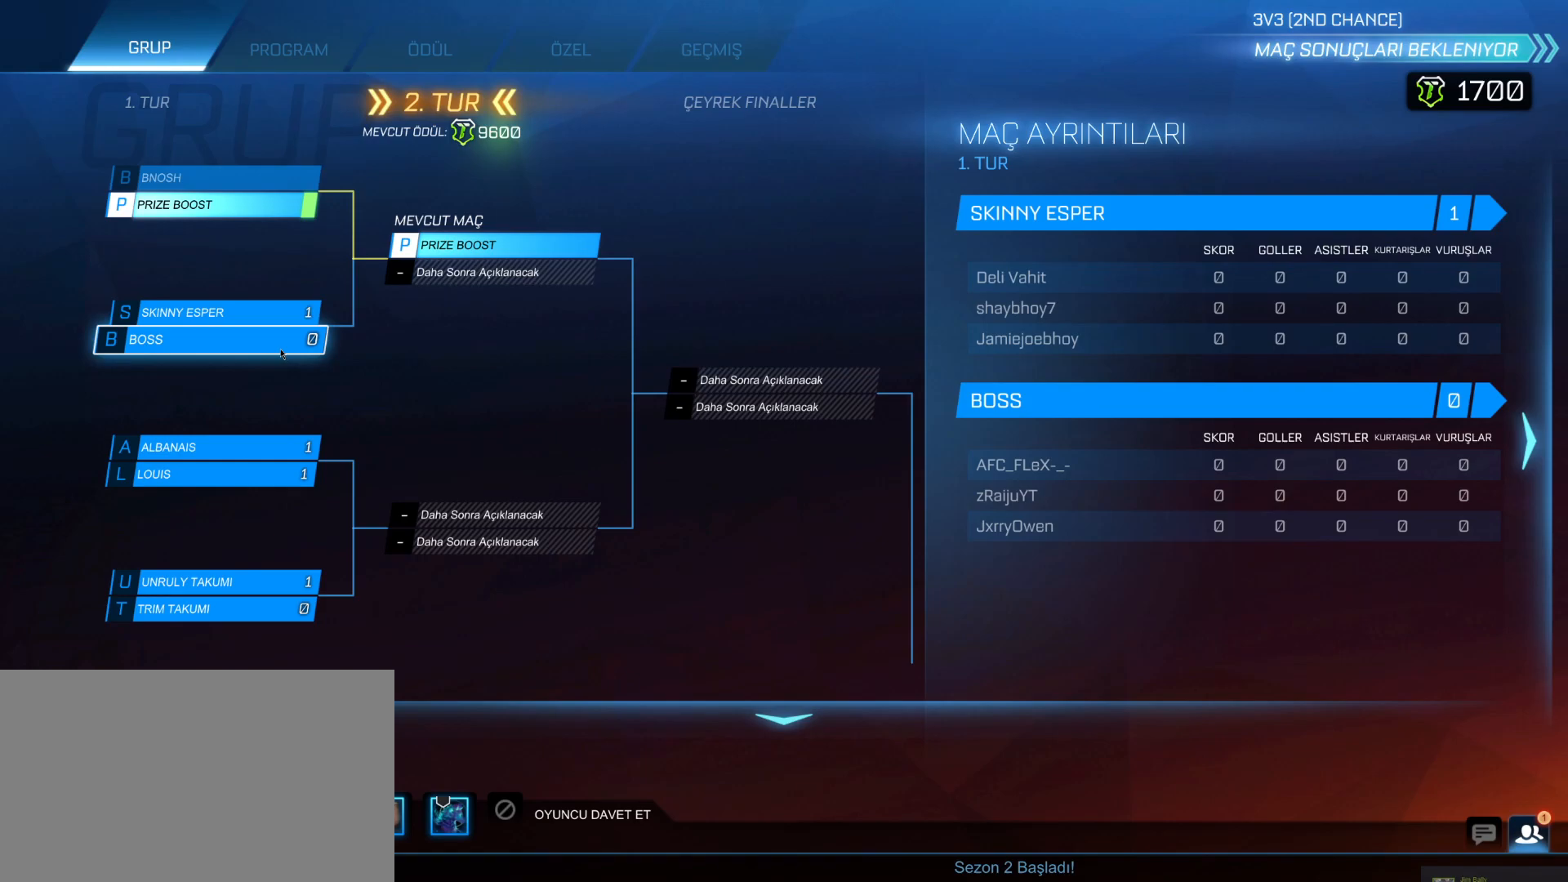
{"keys": [], "mouse": [], "mouse_move": "still", "events": []}
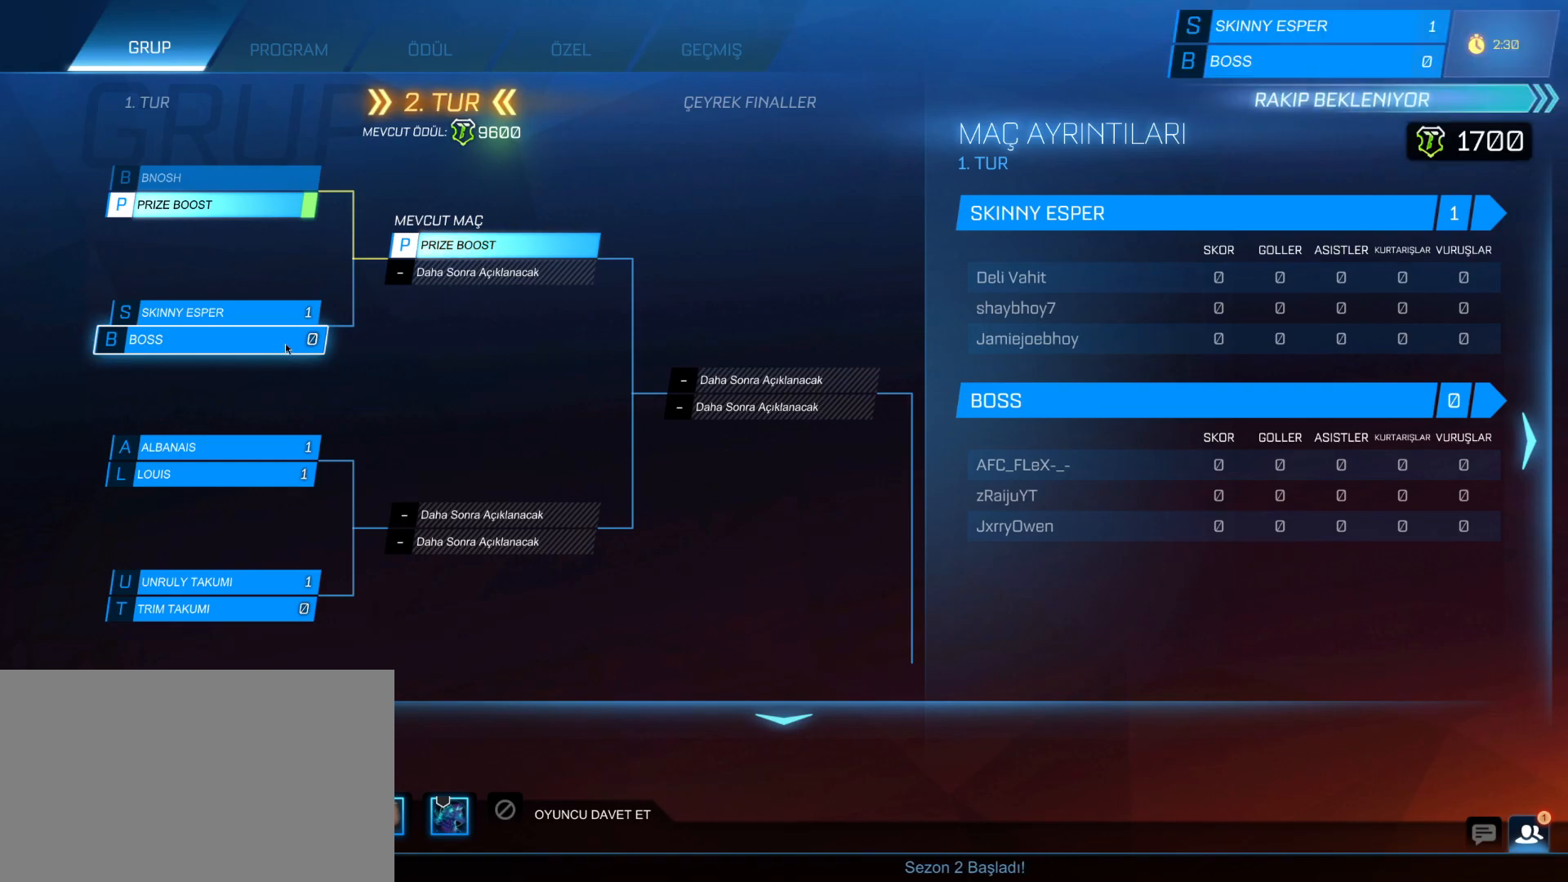
{"keys": [], "mouse": [], "mouse_move": "still", "events": []}
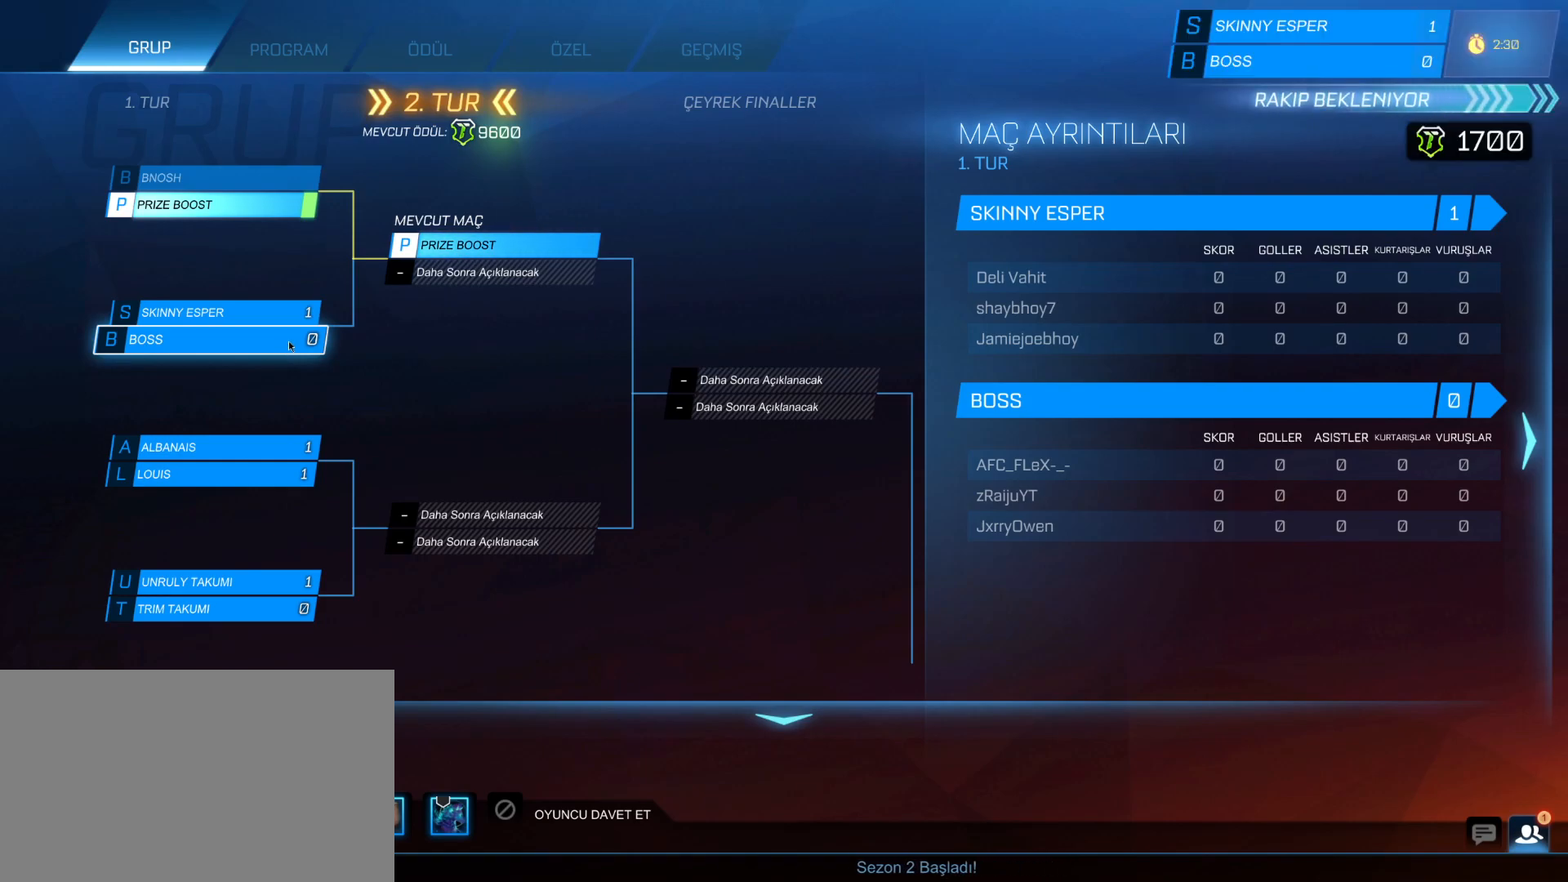
{"keys": [], "mouse": [], "mouse_move": "still", "events": []}
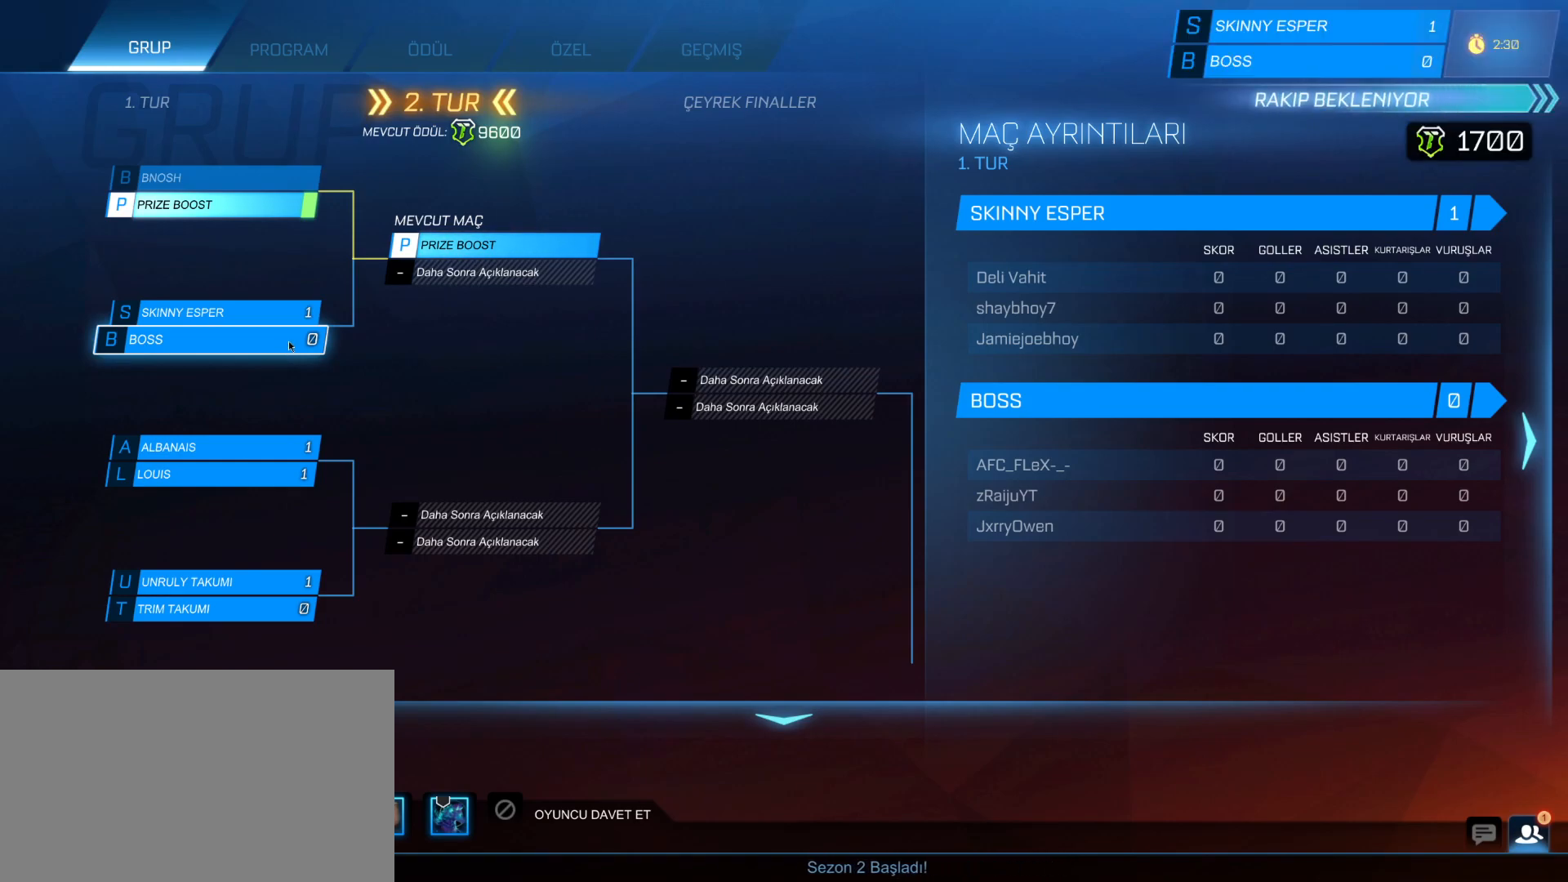
{"keys": [], "mouse": [], "mouse_move": "still", "events": []}
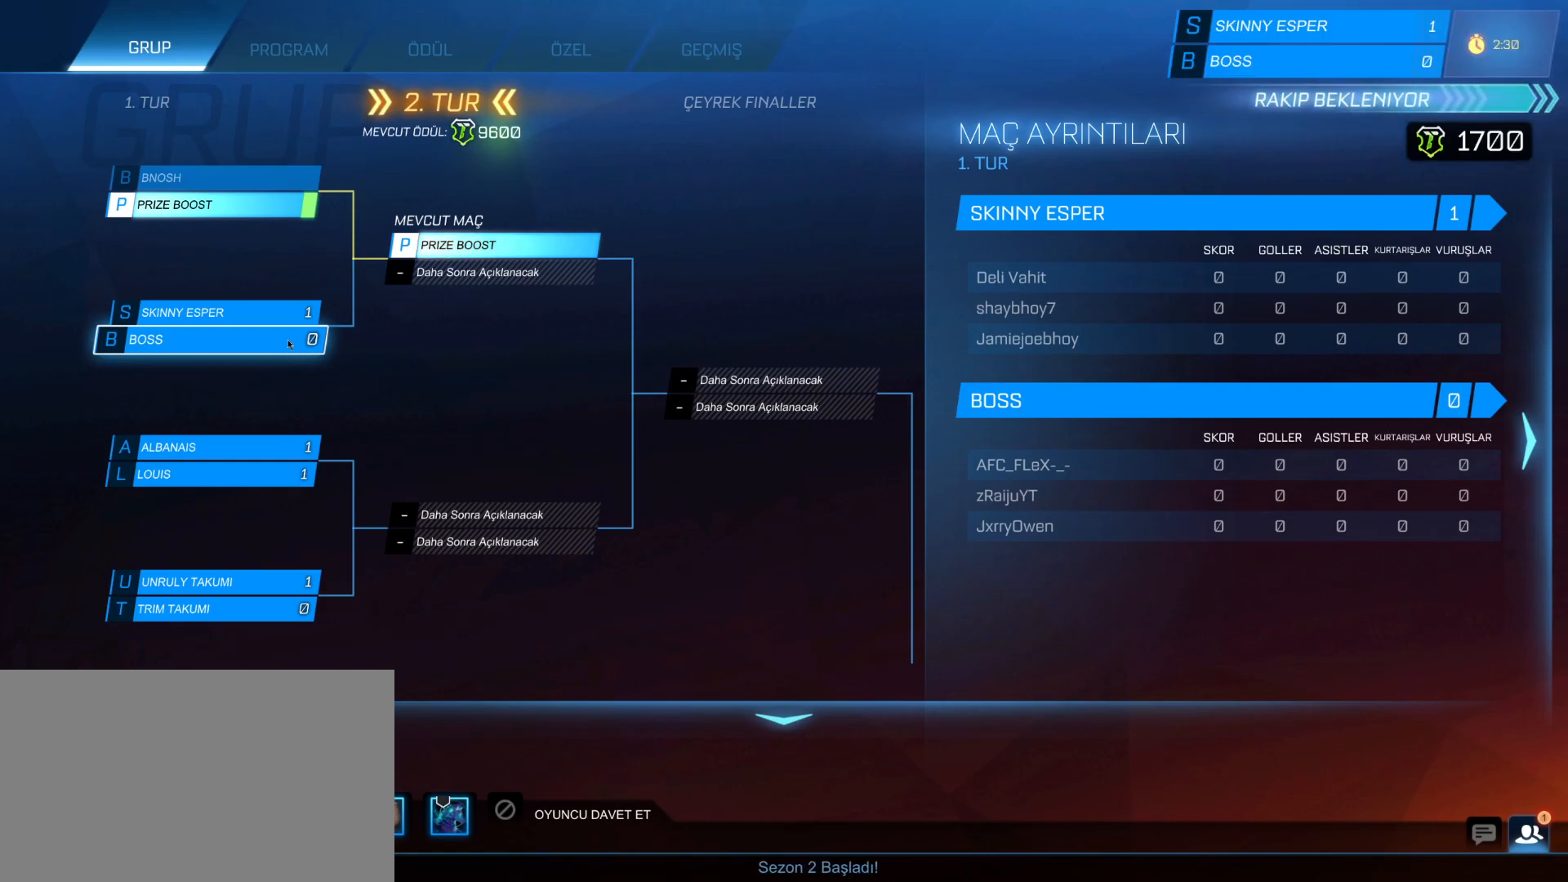
{"keys": [], "mouse": [], "mouse_move": "still", "events": []}
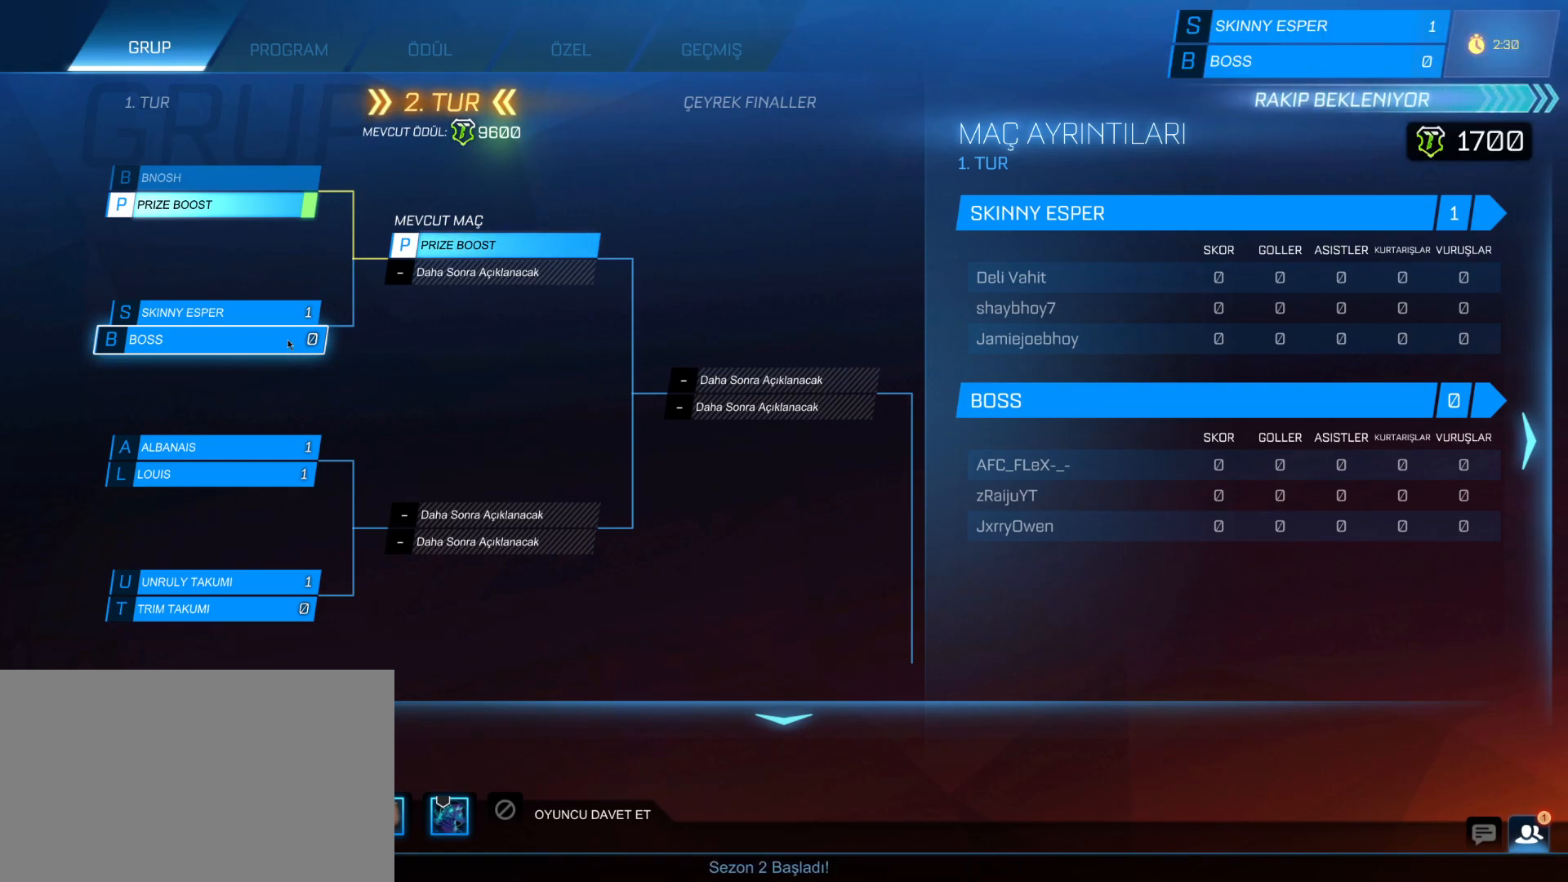
{"keys": [], "mouse": [], "mouse_move": "still", "events": []}
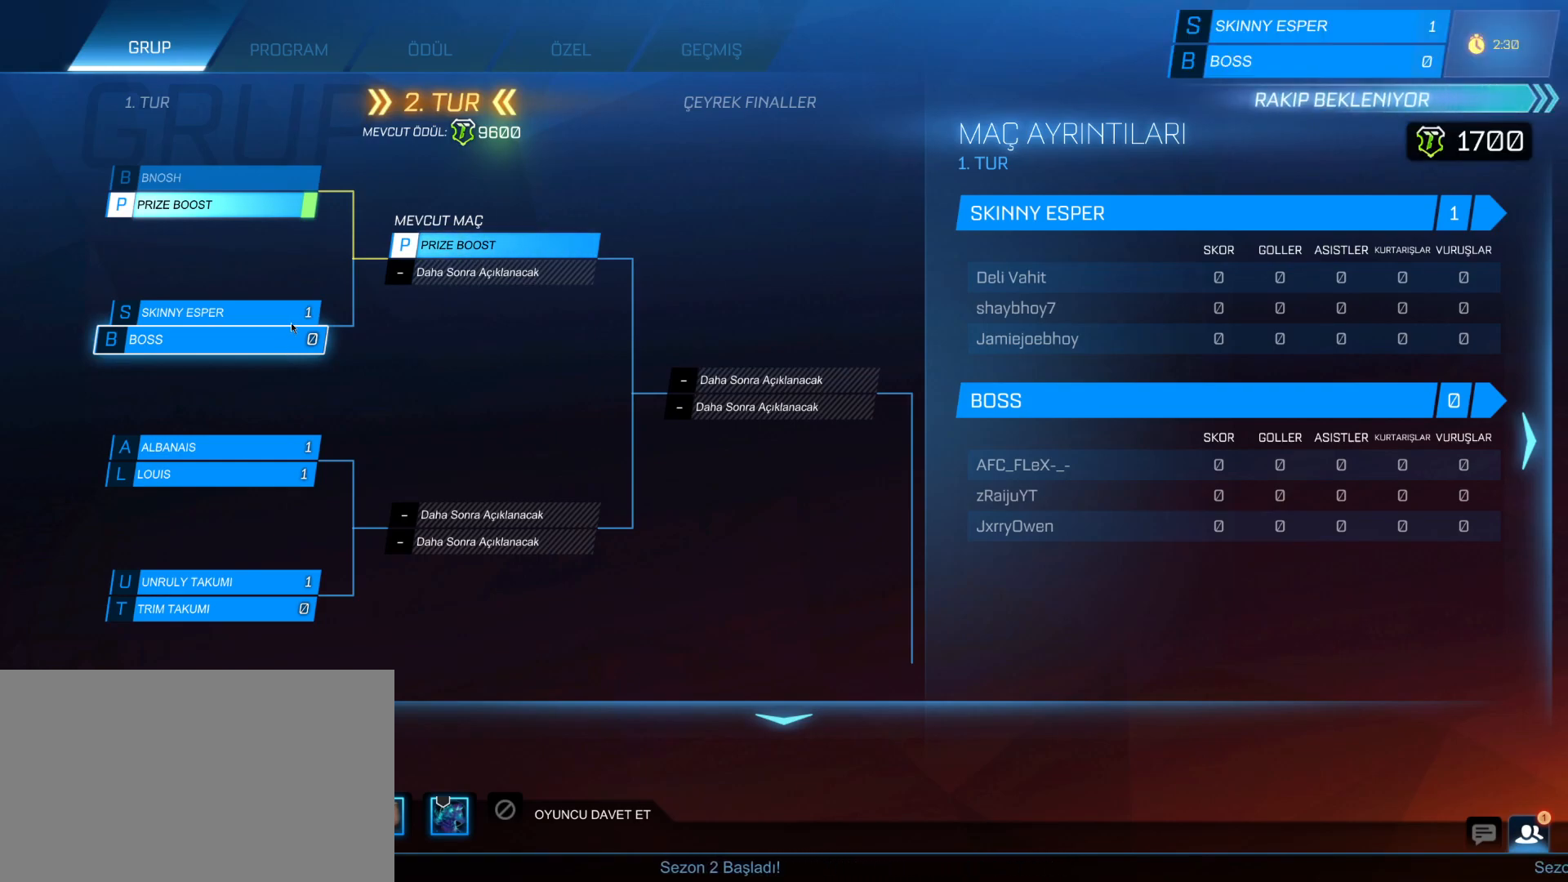
{"keys": [], "mouse": [], "mouse_move": "right", "events": []}
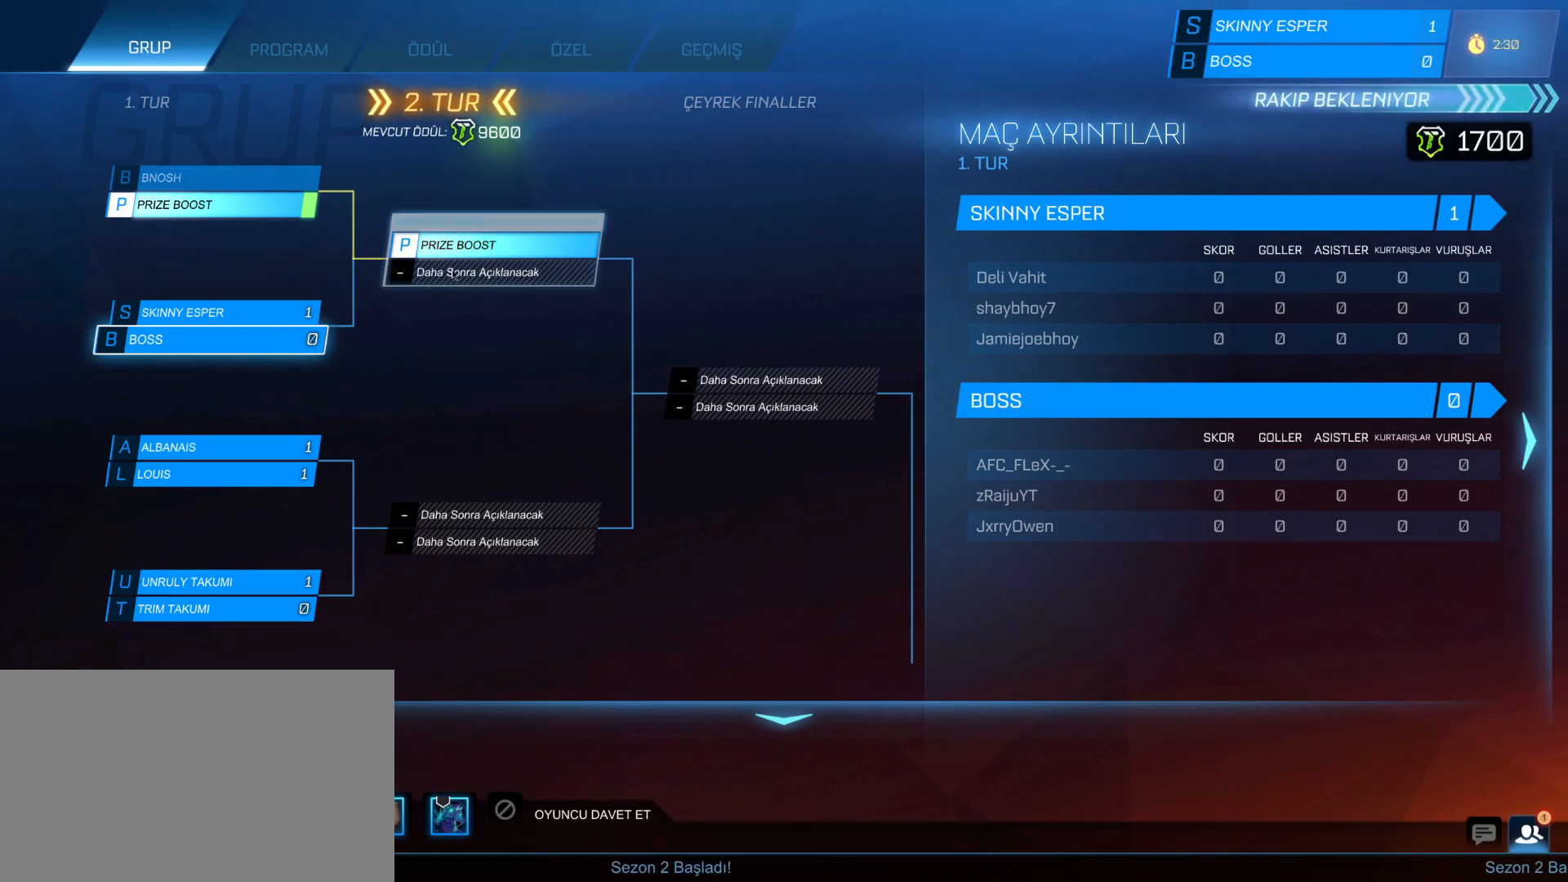
{"keys": [], "mouse": [], "mouse_move": "still", "events": []}
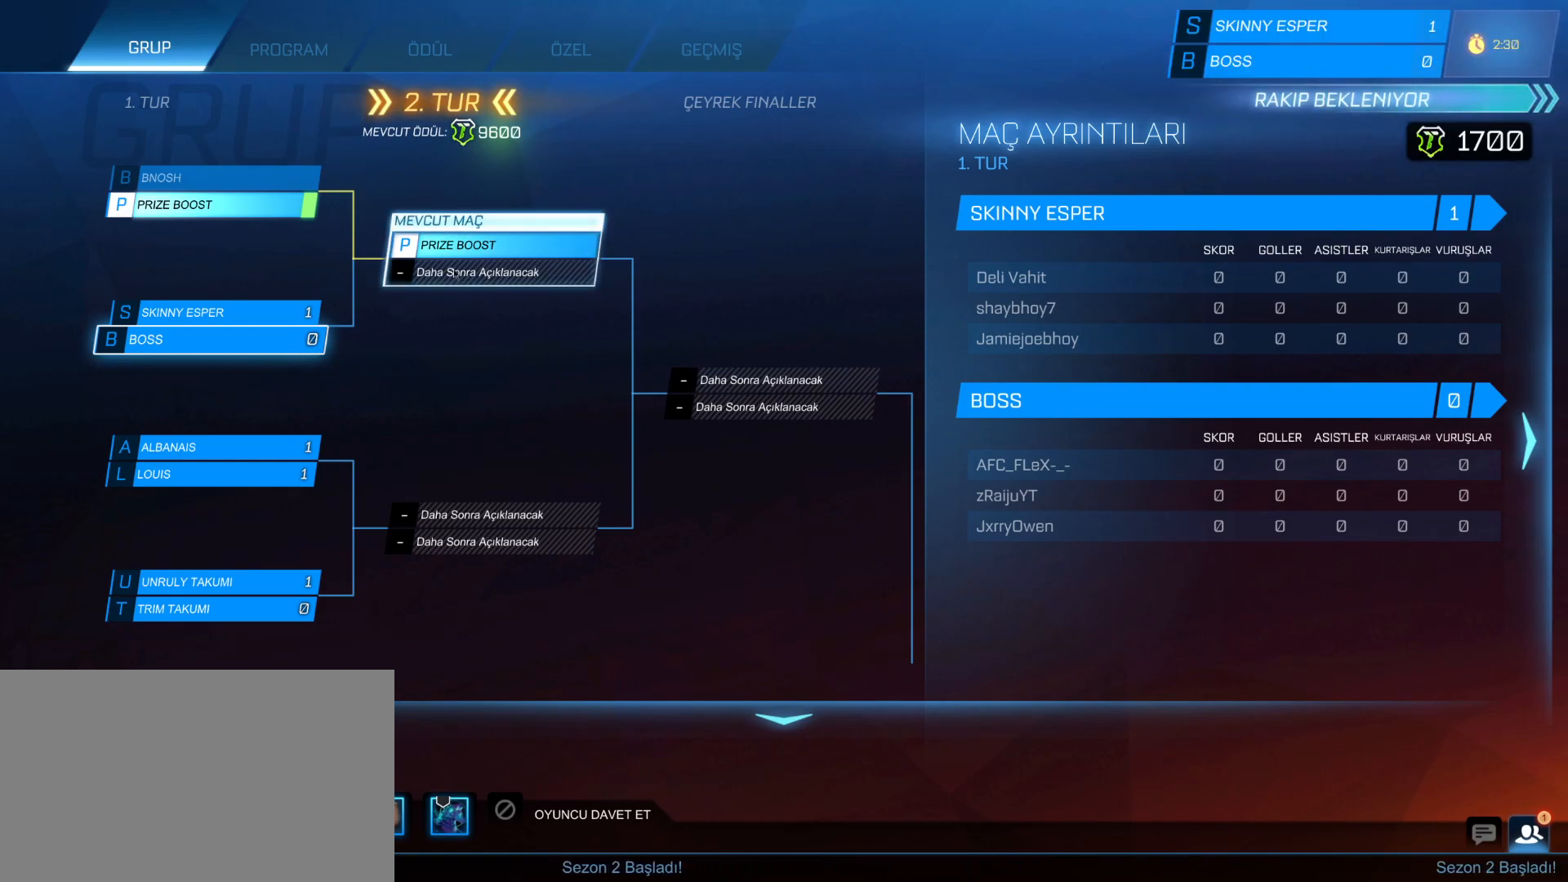
{"keys": [], "mouse": [], "mouse_move": "still", "events": []}
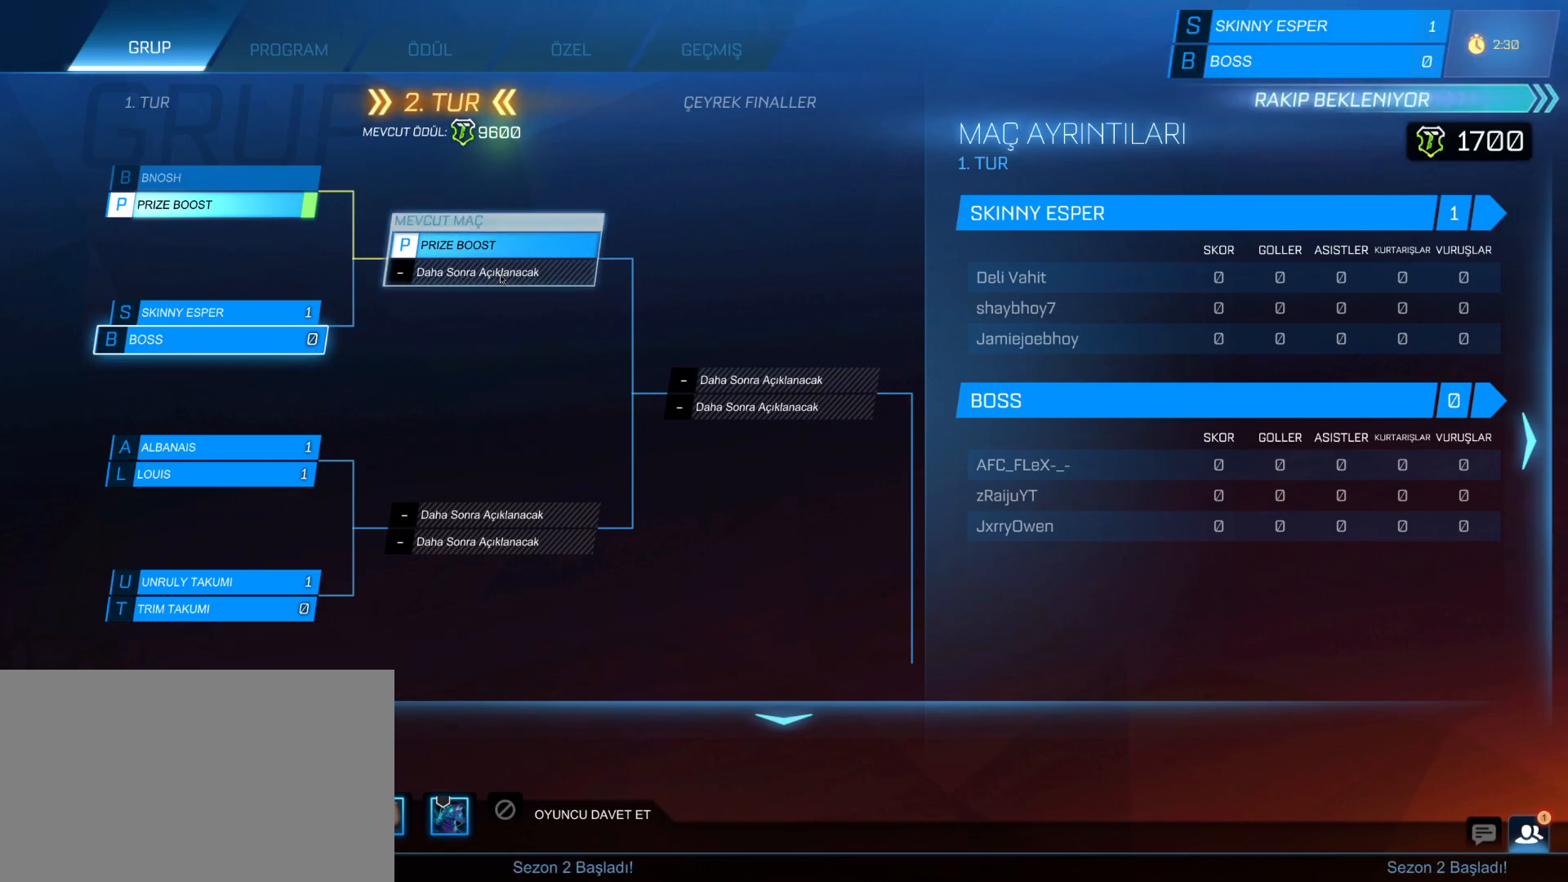
{"keys": [], "mouse": [], "mouse_move": "still", "events": [[17, "mouse_left", "down"], [100, "mouse_left", "up"]]}
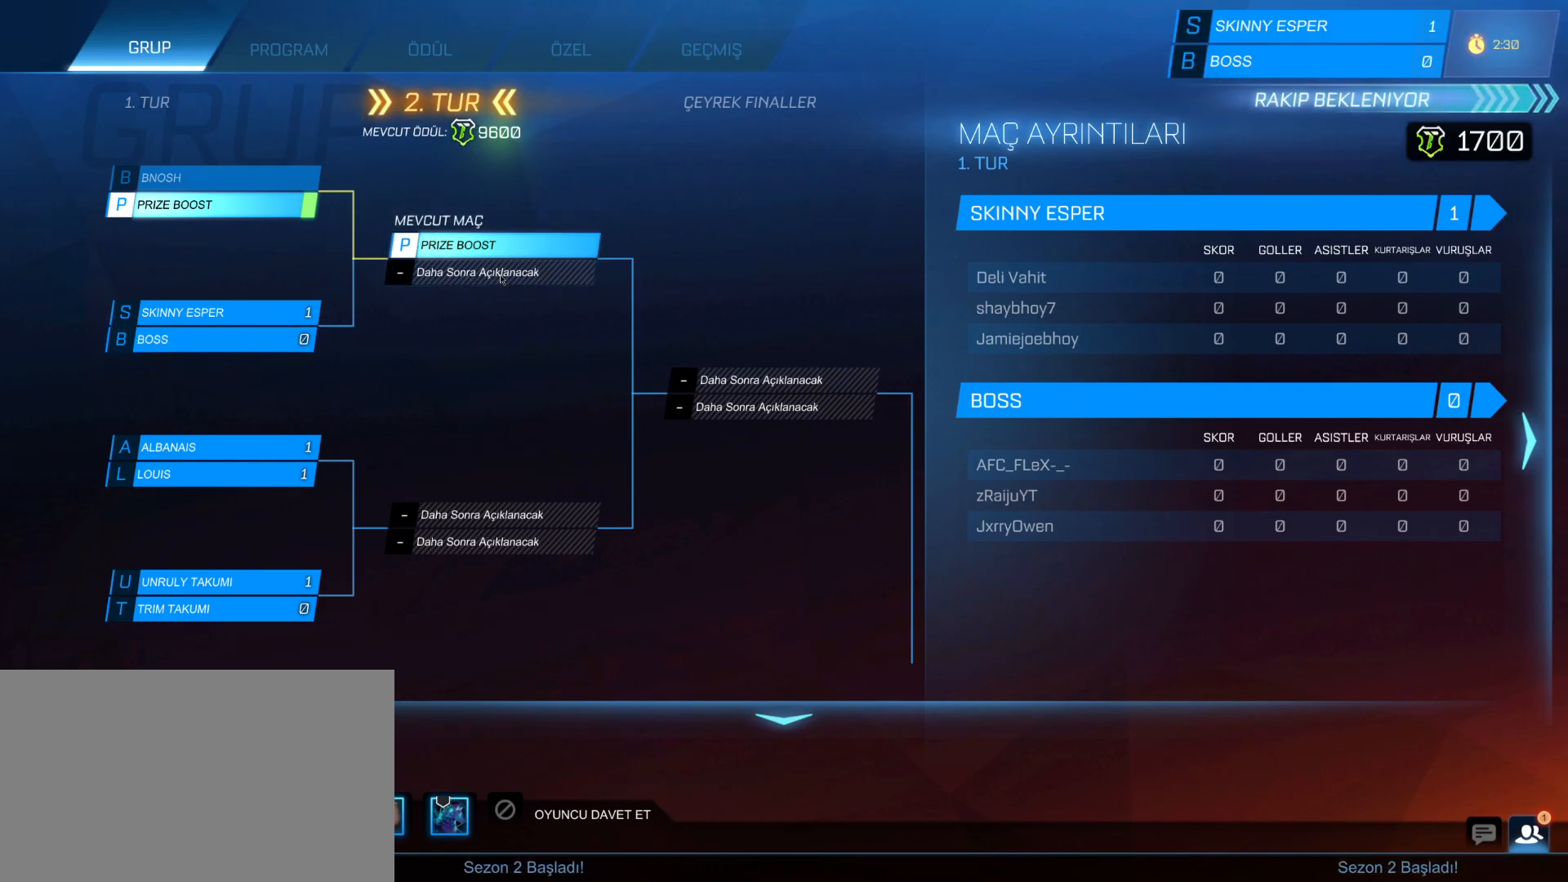
{"keys": [], "mouse": [], "mouse_move": "still", "events": []}
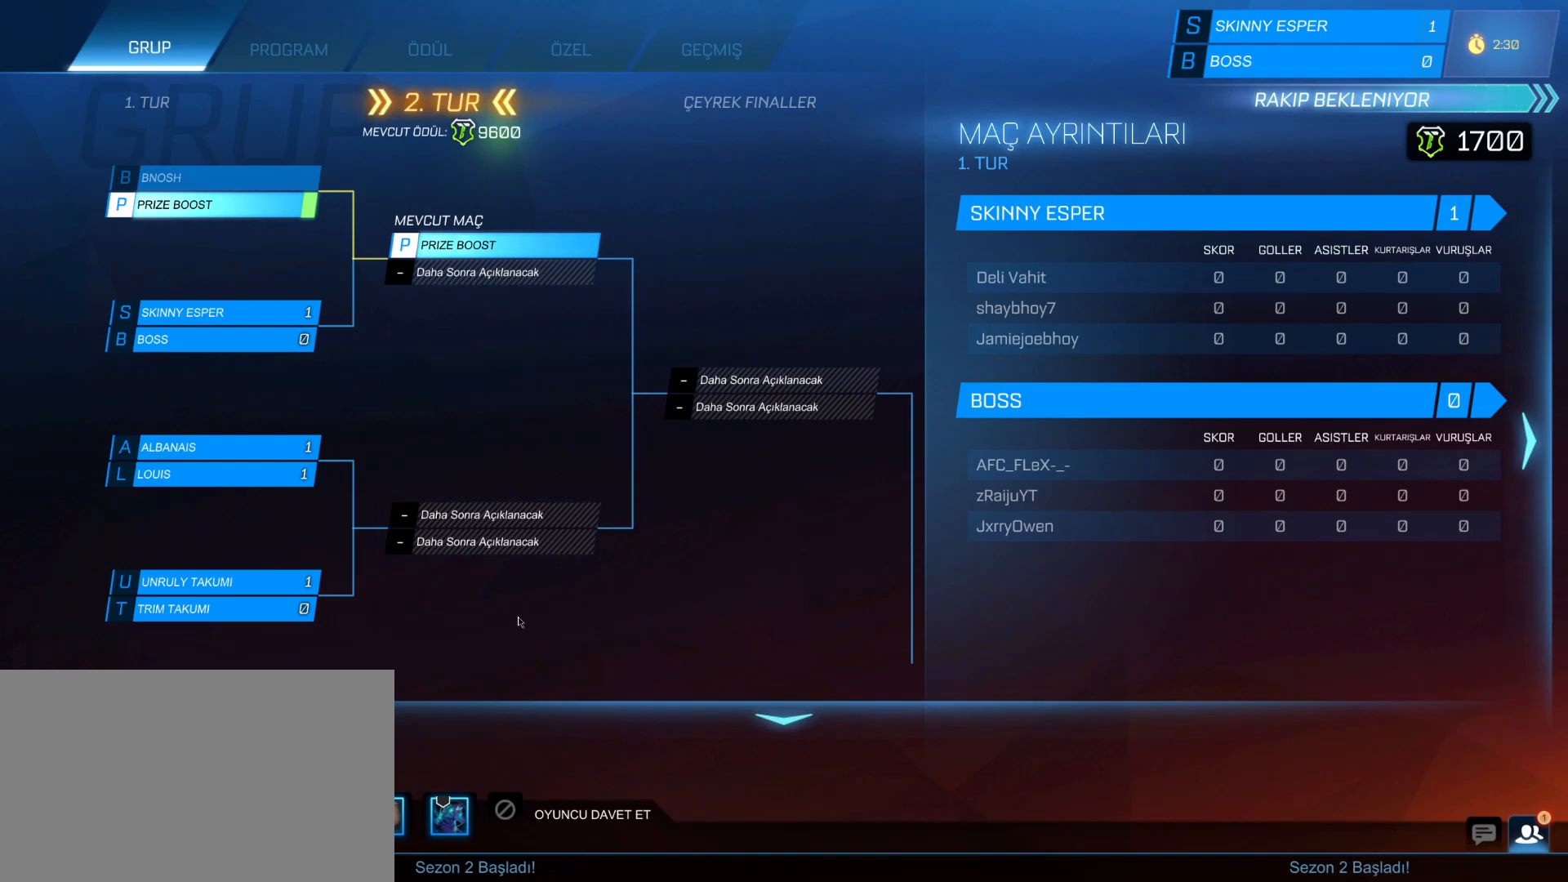
{"keys": [], "mouse": [], "mouse_move": "left", "events": []}
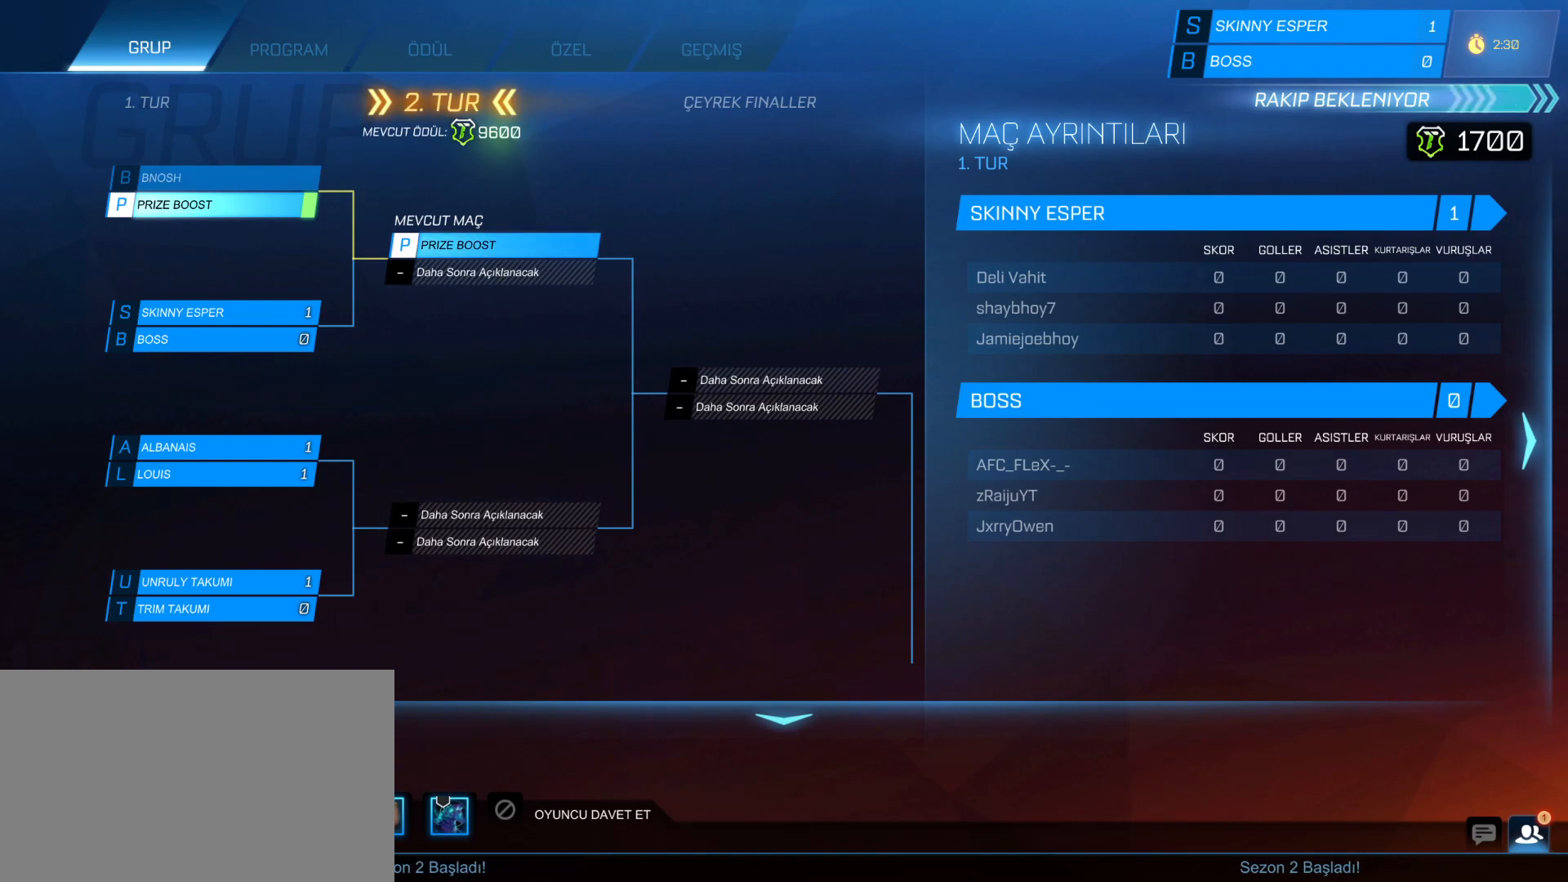
{"keys": [], "mouse": [], "mouse_move": "up-right", "events": [[50, "mouse_left", "down"], [100, "mouse_left", "up"]]}
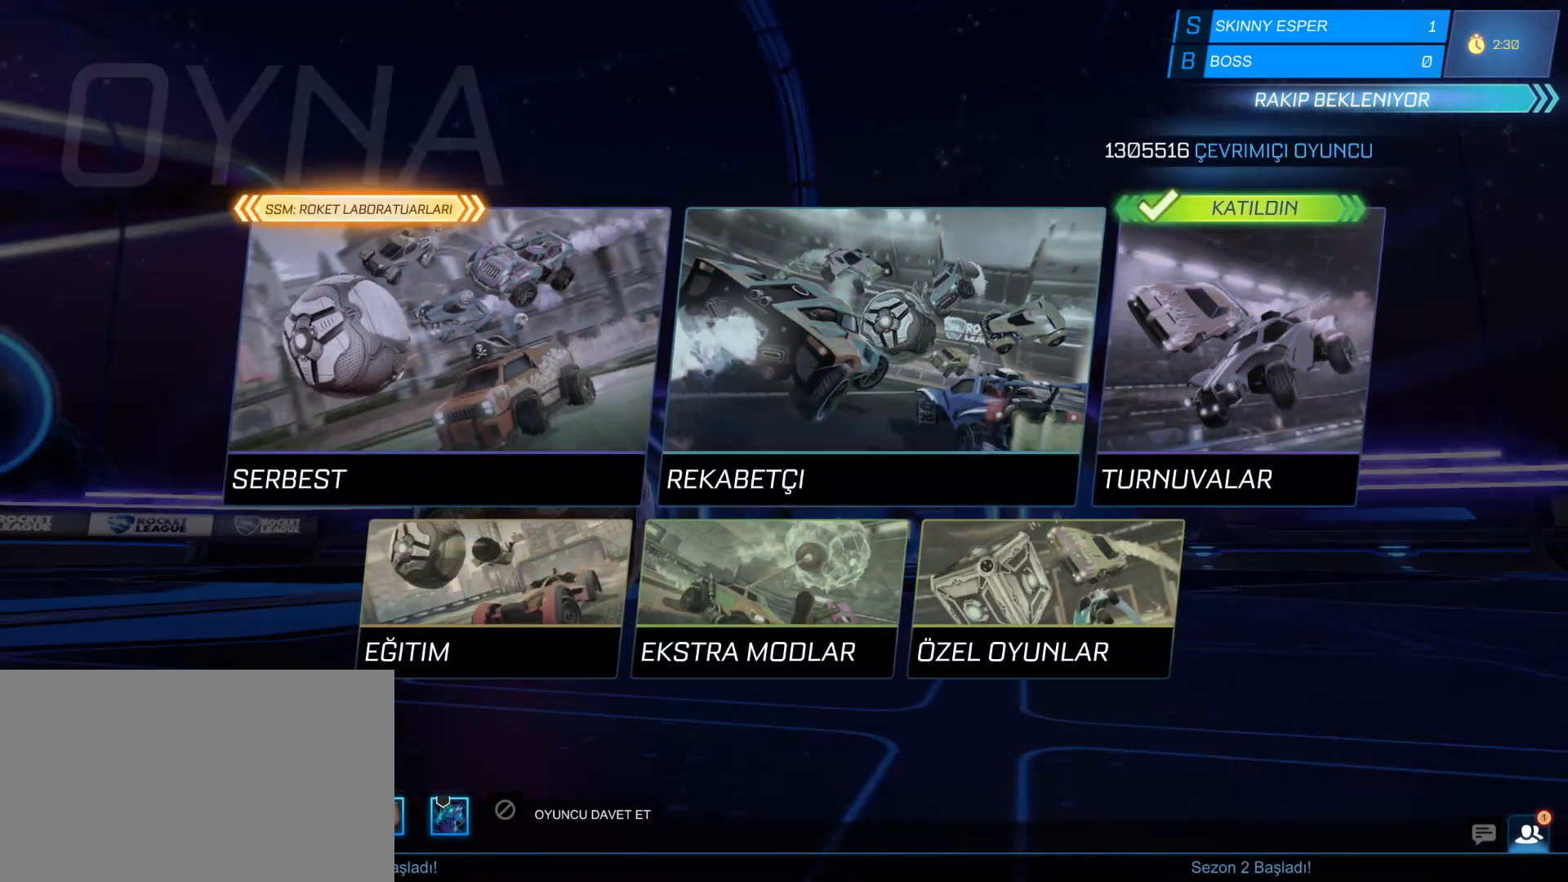
{"keys": [], "mouse": [], "mouse_move": "up-right", "events": []}